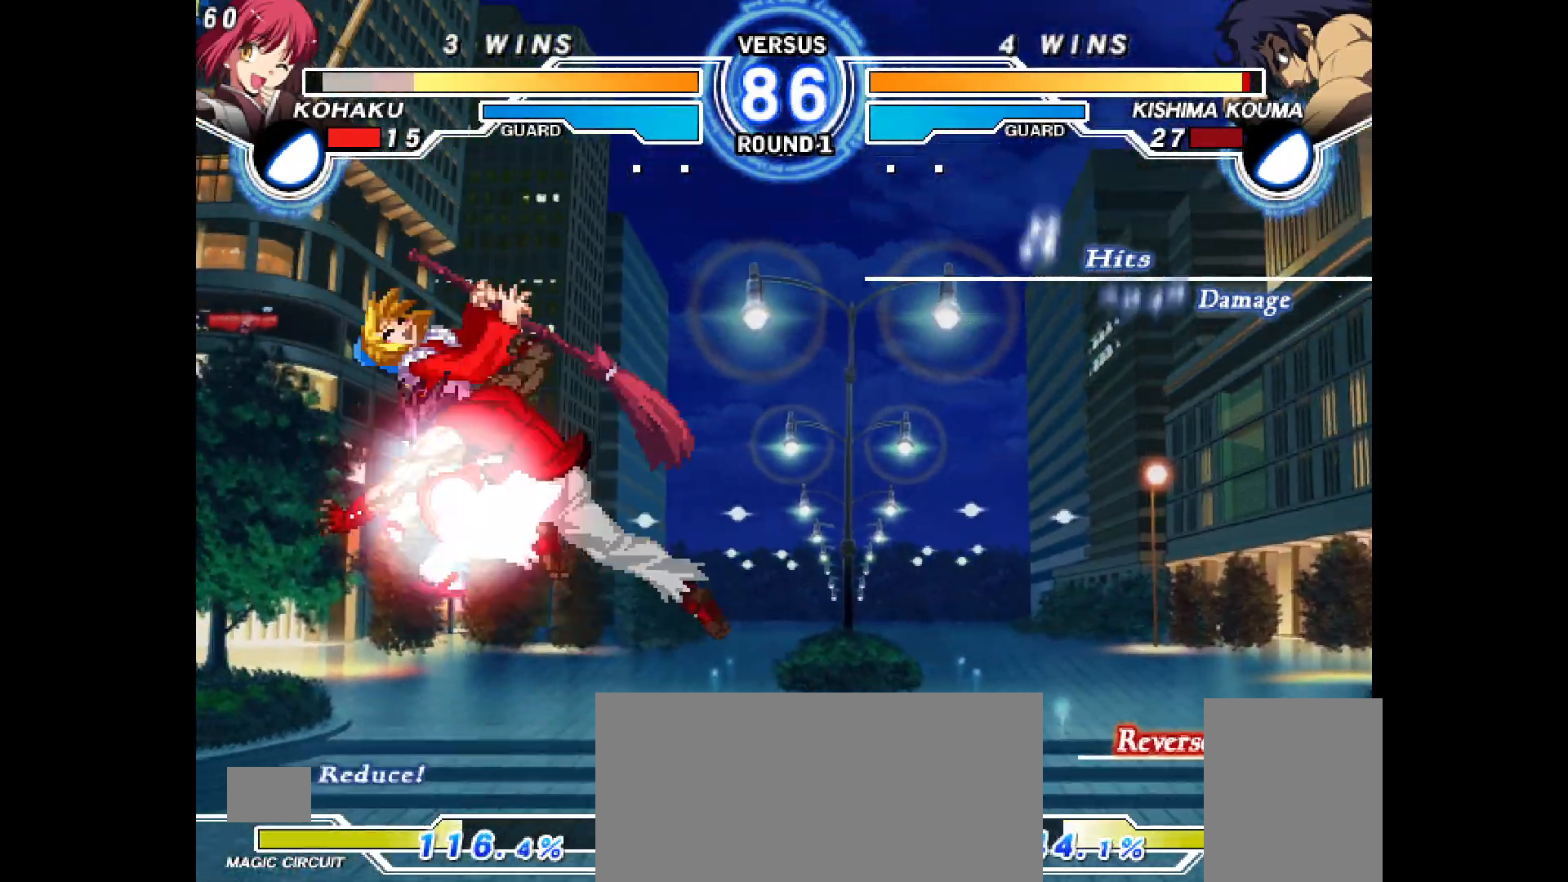
Gameplay with a controller (PlayStation layout); each line is a JSON object with the inputs held at the frame after it. "events" lists button and stick changes between this image and that frame as [ms after this image, input, new state], when the widget could be followed in between. Not read: HOME L3 R3 START TOUCHPAD.
{"buttons": ["CROSS", "CIRCLE", "DPAD_LEFT"], "events": [[200, "CROSS", "up"], [217, "CIRCLE", "up"], [217, "DPAD_LEFT", "up"], [317, "DPAD_LEFT", "down"], [333, "CIRCLE", "down"], [333, "CROSS", "down"], [350, "TRIANGLE", "down"], [400, "TRIANGLE", "up"]]}
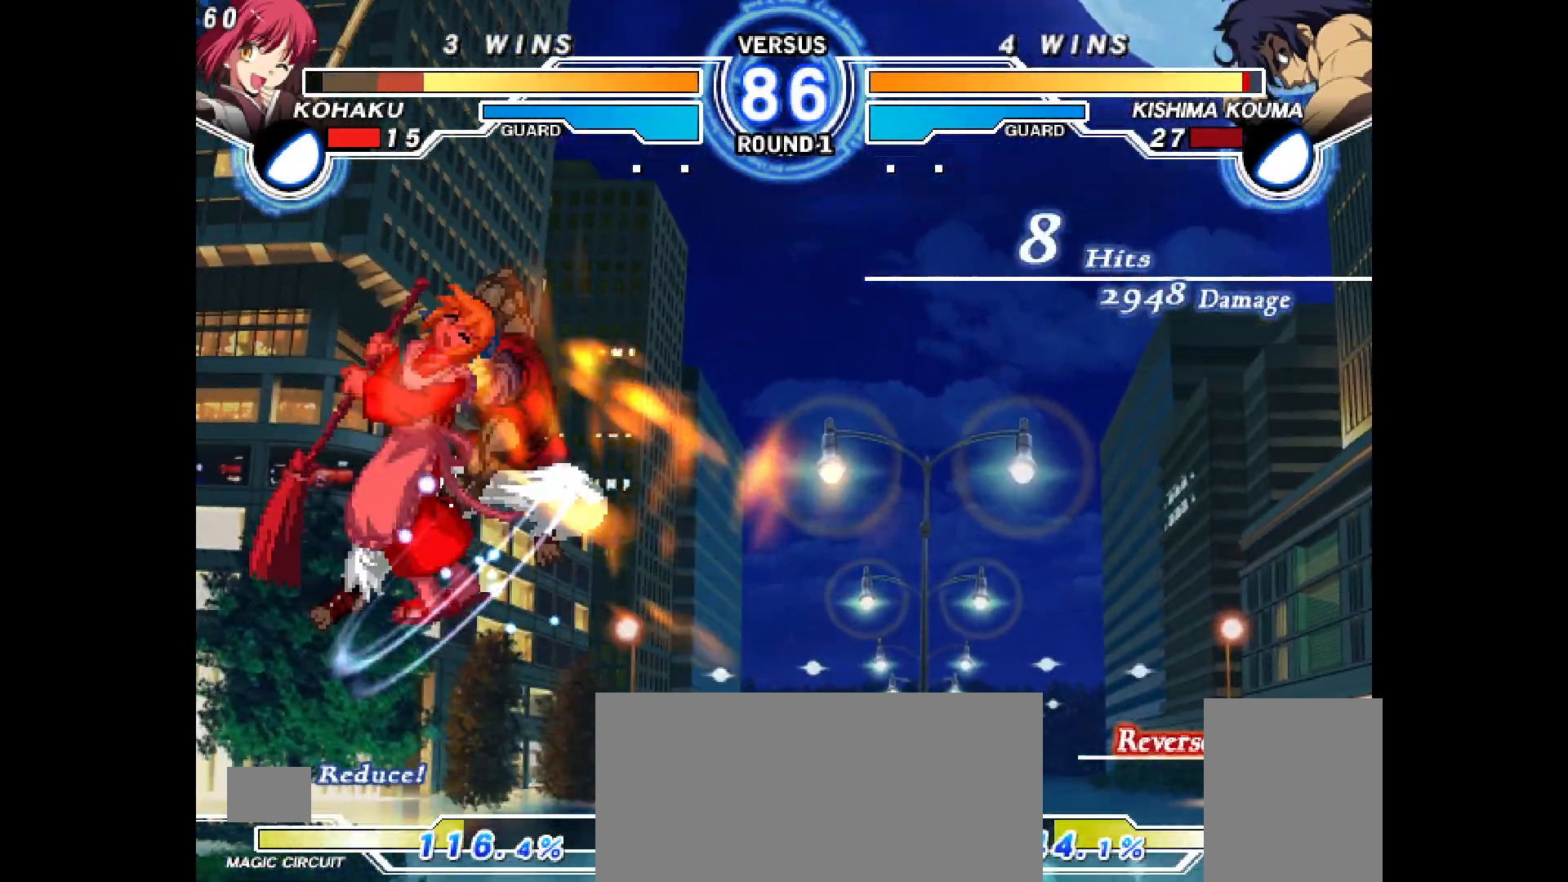
{"buttons": ["CROSS", "CIRCLE", "DPAD_LEFT"], "events": [[50, "CIRCLE", "up"], [50, "CROSS", "up"], [50, "DPAD_LEFT", "up"], [250, "CIRCLE", "down"], [250, "CROSS", "down"], [250, "DPAD_LEFT", "down"]]}
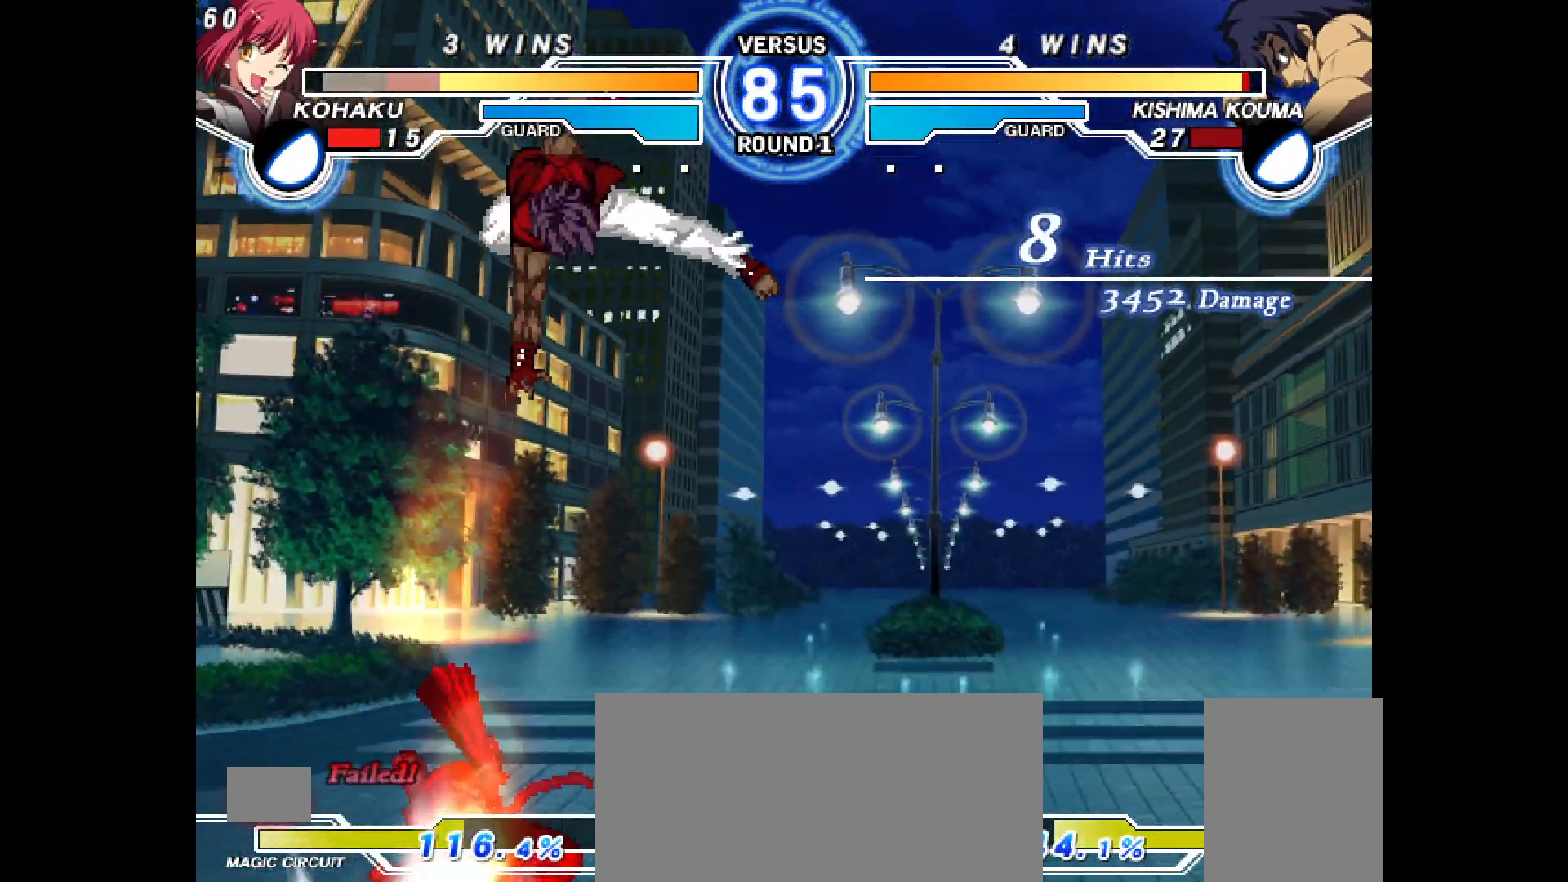
{"buttons": ["DPAD_DOWN", "DPAD_LEFT"]}
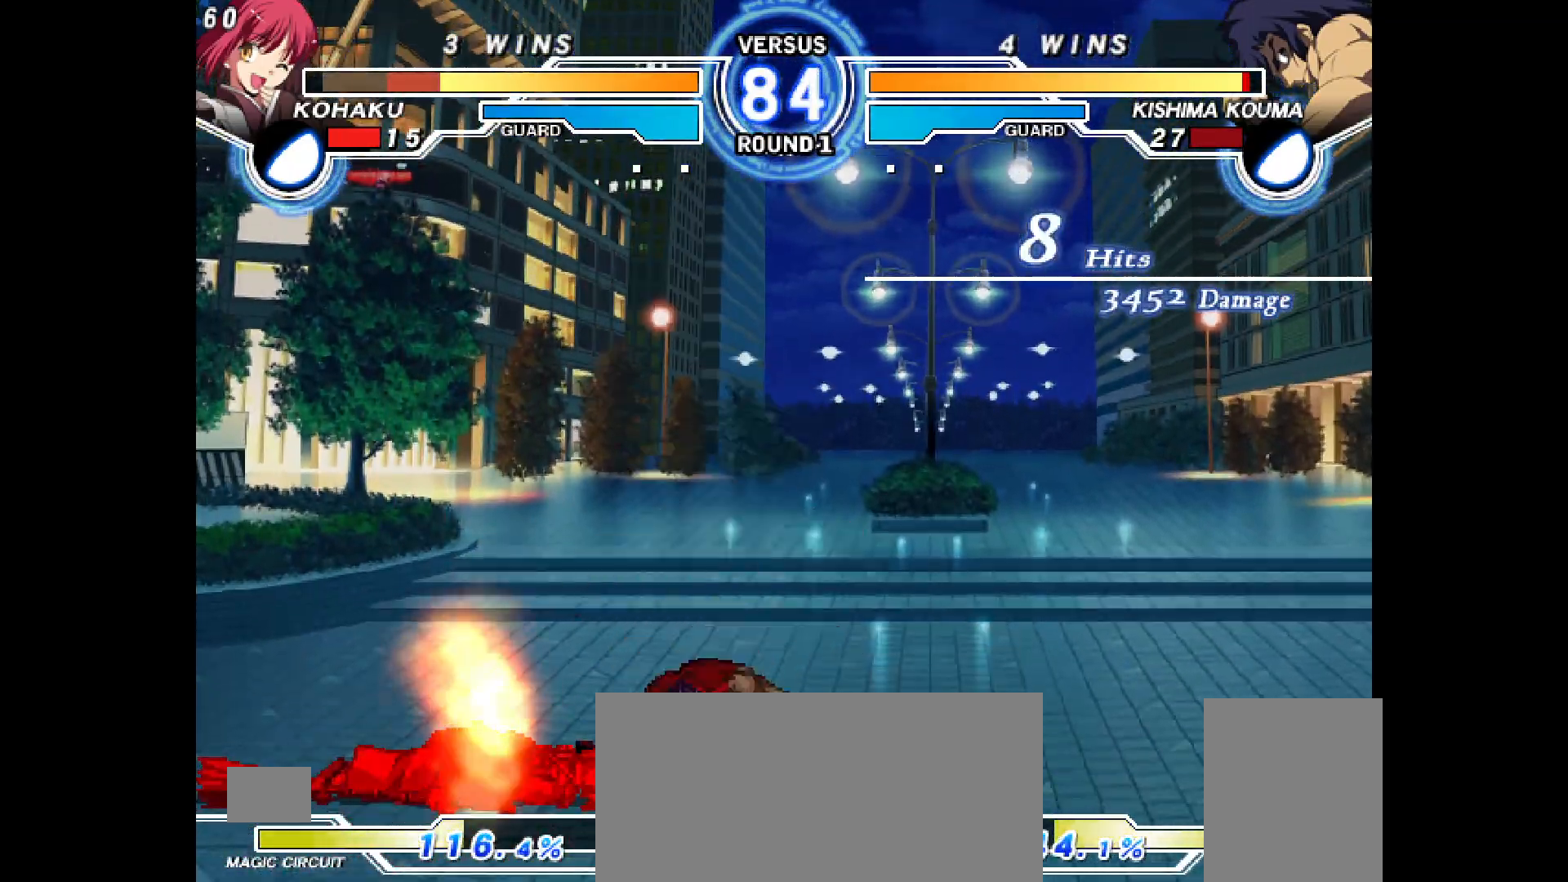
{"buttons": ["DPAD_UP", "DPAD_LEFT"], "events": [[50, "R1", "down"], [67, "R1", "up"], [350, "SQUARE", "down"], [383, "DPAD_DOWN", "up"], [383, "DPAD_UP", "down"], [433, "SQUARE", "up"]]}
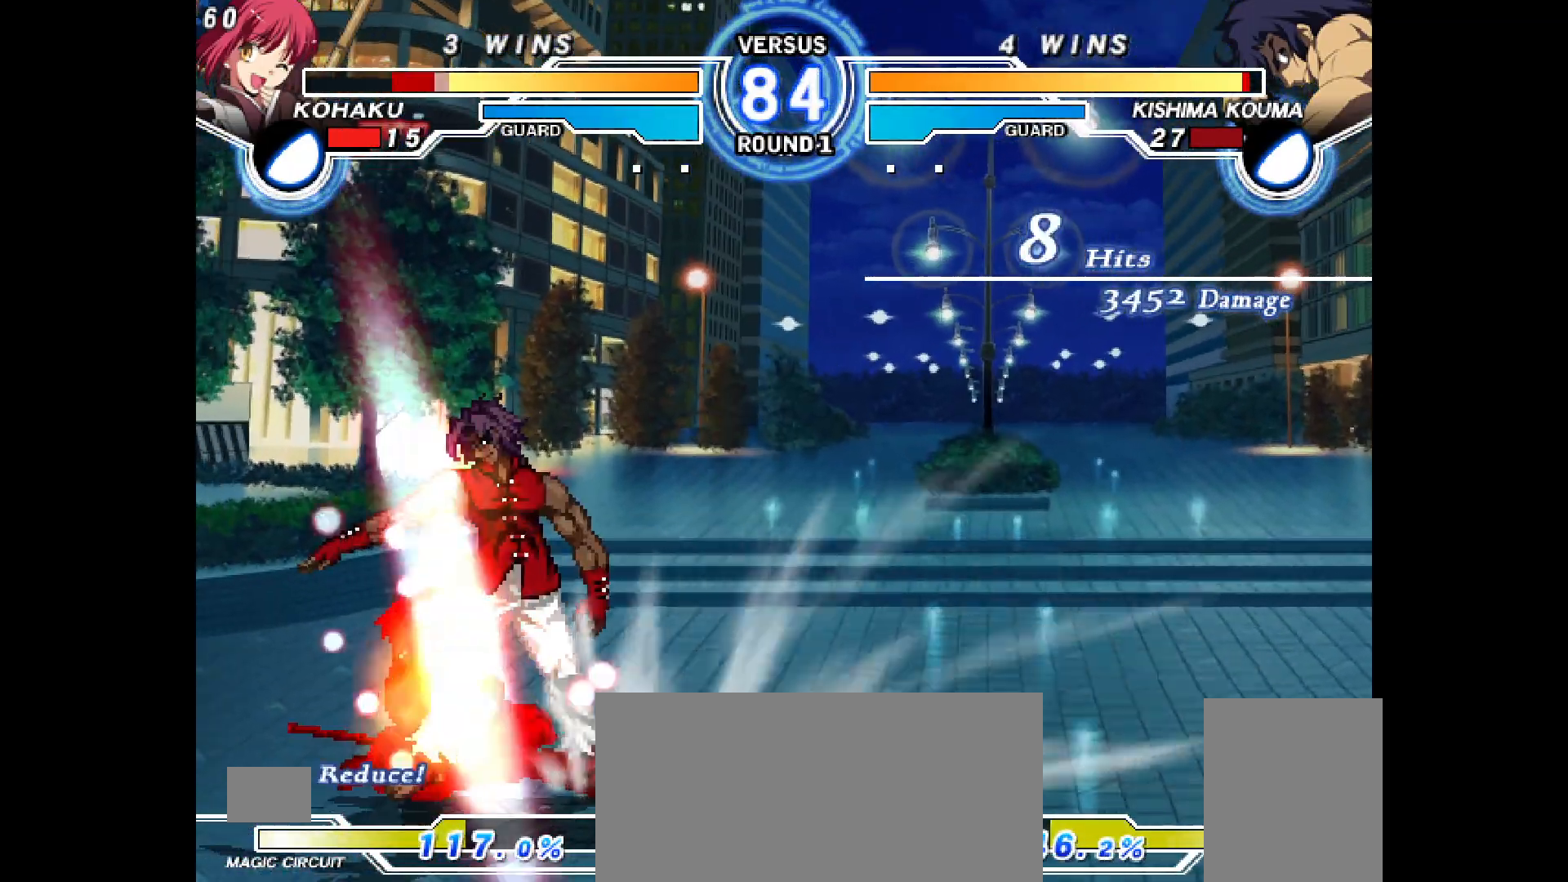
{"buttons": ["DPAD_DOWN", "DPAD_LEFT"], "events": [[17, "DPAD_DOWN", "down"], [17, "DPAD_UP", "up"], [200, "TRIANGLE", "down"], [417, "TRIANGLE", "up"]]}
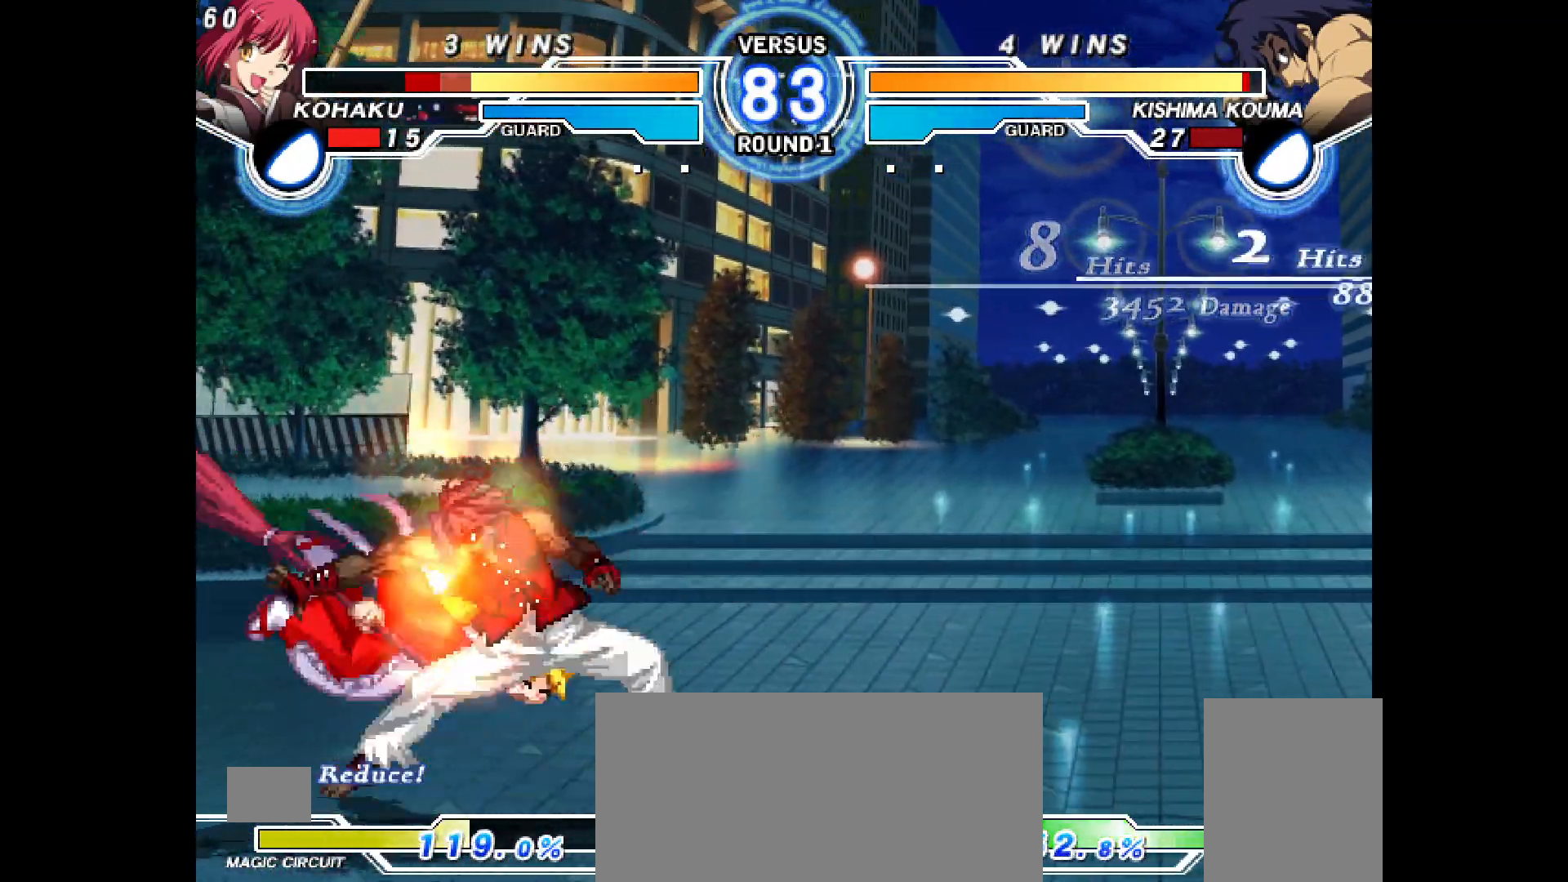
{"buttons": ["CROSS", "CIRCLE", "DPAD_LEFT"], "events": [[167, "CIRCLE", "down"], [167, "CROSS", "down"], [283, "CIRCLE", "up"], [283, "CROSS", "up"], [283, "DPAD_LEFT", "up"], [333, "DPAD_DOWN", "up"], [383, "CIRCLE", "down"], [383, "CROSS", "down"], [400, "DPAD_LEFT", "down"]]}
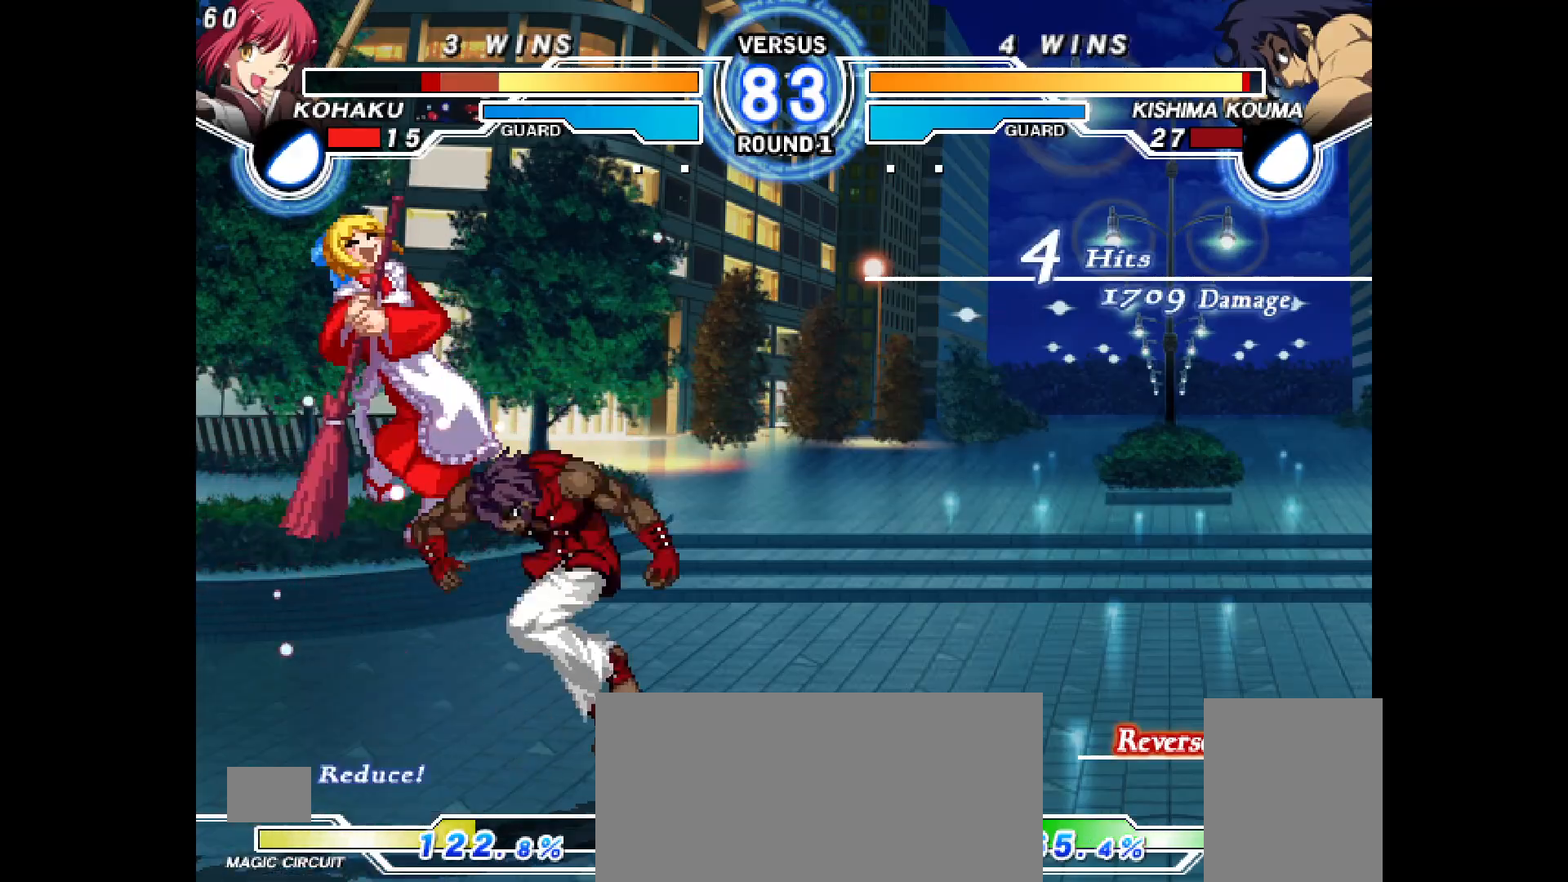
{"buttons": [], "events": [[83, "CROSS", "up"], [83, "DPAD_LEFT", "up"], [100, "CIRCLE", "up"], [200, "CIRCLE", "down"], [200, "CROSS", "down"], [200, "DPAD_LEFT", "down"], [417, "CIRCLE", "up"], [417, "CROSS", "up"], [433, "DPAD_LEFT", "up"]]}
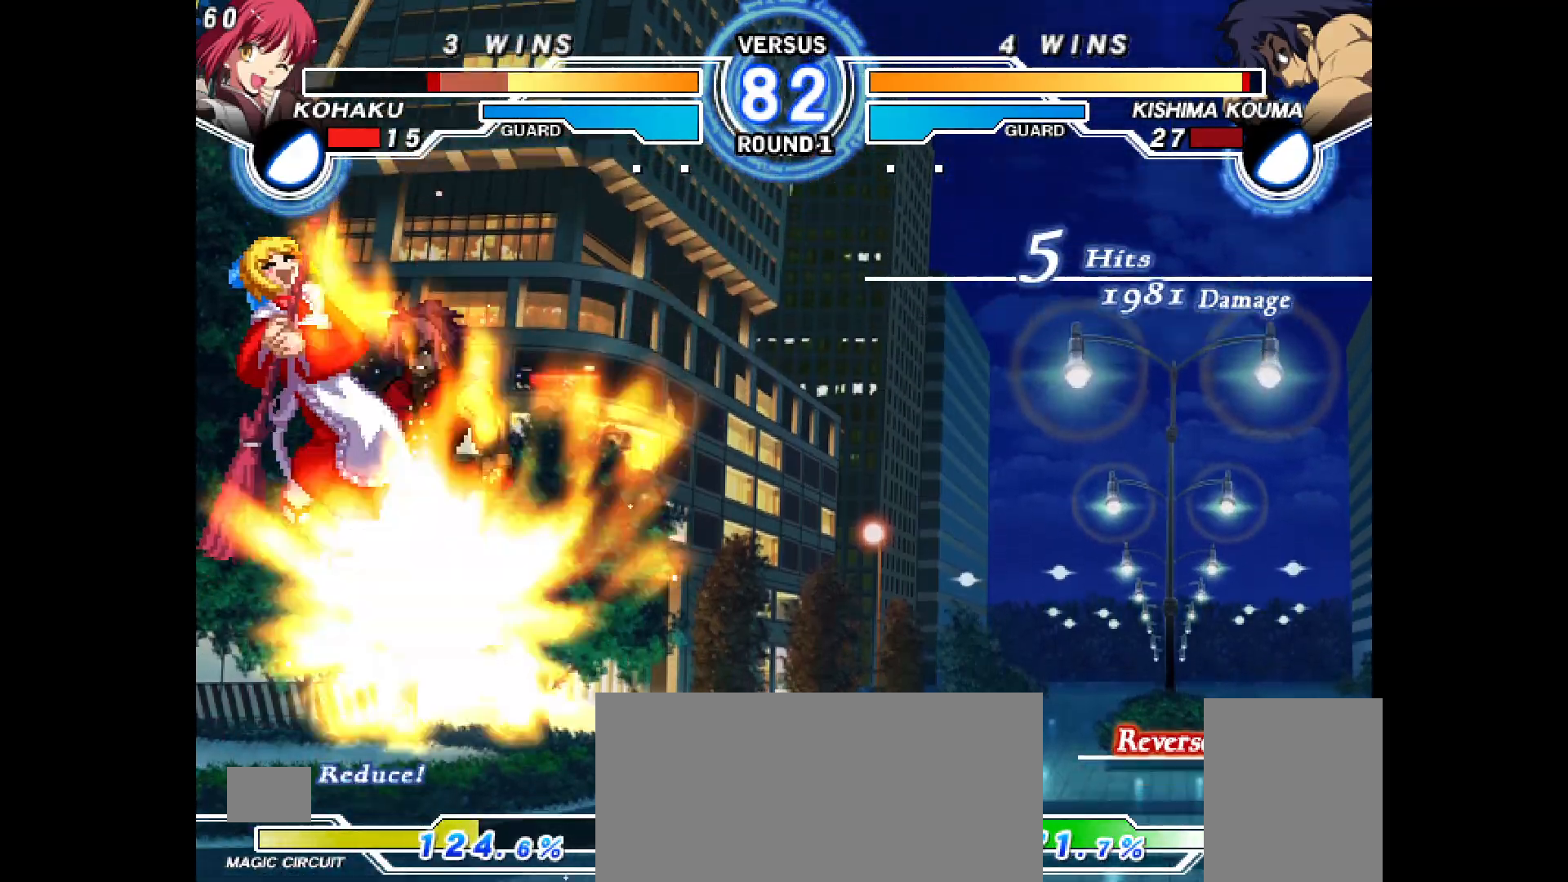
{"buttons": [], "events": [[17, "CIRCLE", "down"], [17, "DPAD_LEFT", "down"], [33, "CROSS", "down"], [217, "CROSS", "up"], [217, "DPAD_LEFT", "up"], [233, "CIRCLE", "up"], [333, "CIRCLE", "down"], [333, "CROSS", "down"], [333, "DPAD_LEFT", "down"], [467, "CROSS", "up"], [467, "DPAD_LEFT", "up"], [483, "CIRCLE", "up"]]}
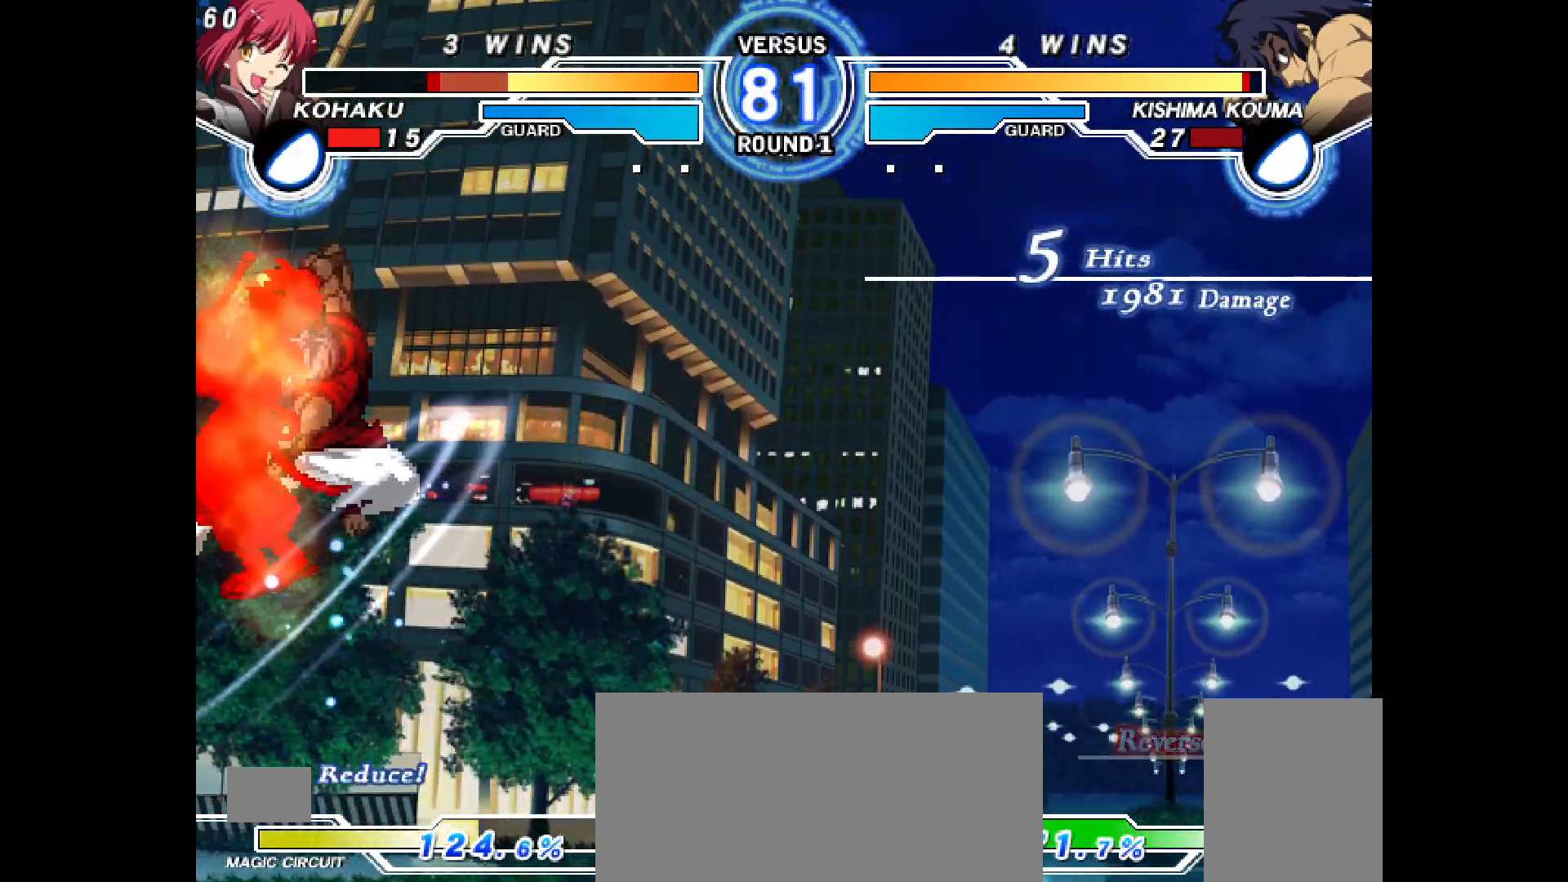
{"buttons": ["DPAD_LEFT"], "events": [[50, "CIRCLE", "down"], [50, "CROSS", "down"], [50, "DPAD_LEFT", "down"], [317, "CROSS", "up"], [350, "CIRCLE", "up"]]}
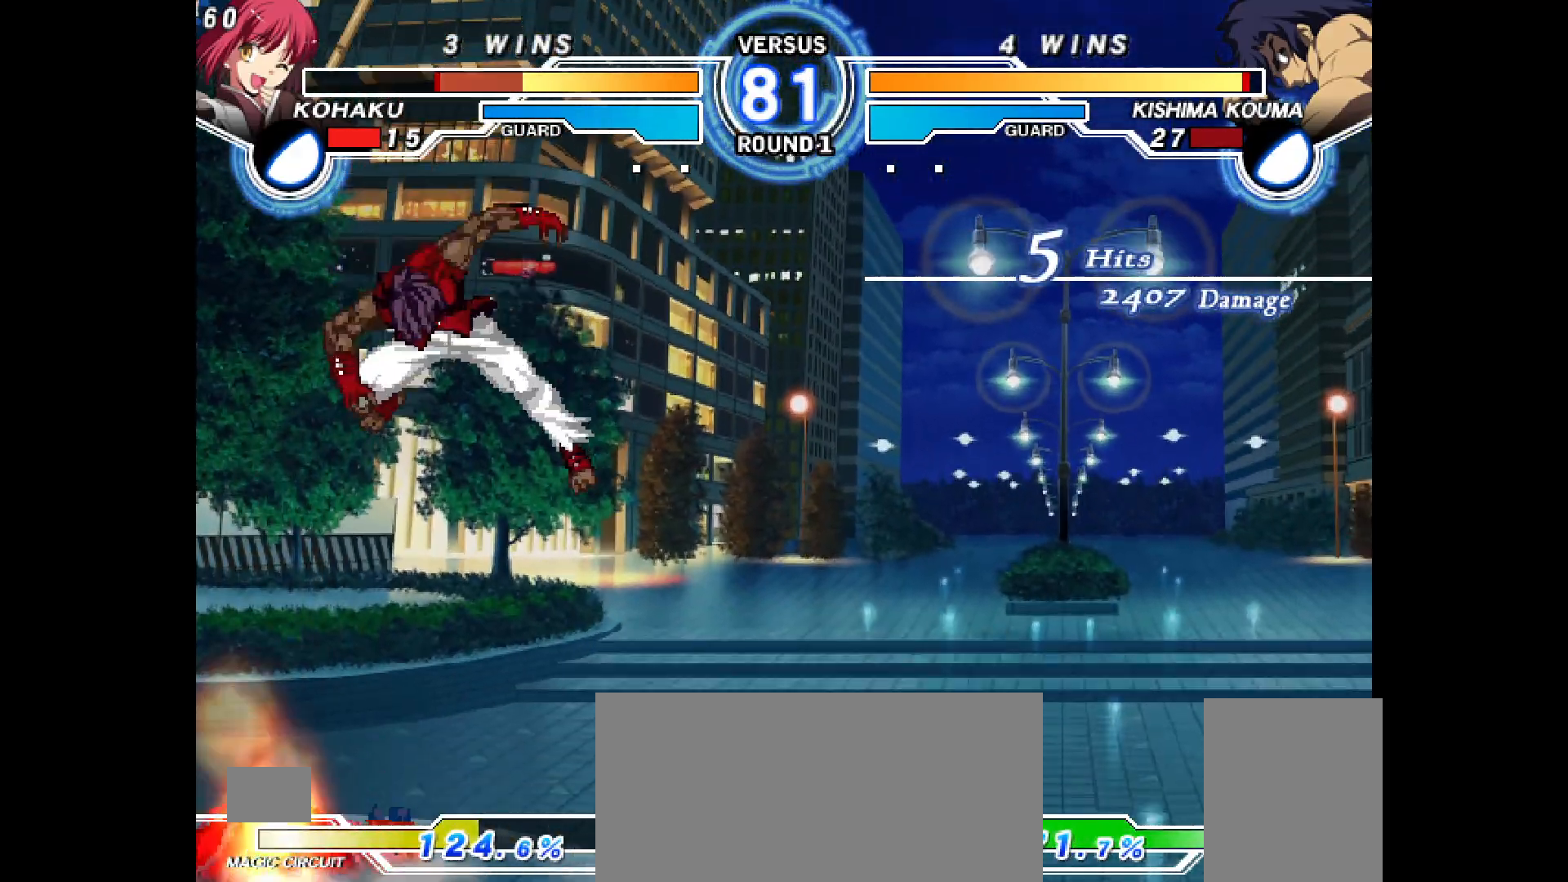
{"buttons": ["DPAD_DOWN", "DPAD_LEFT"], "events": [[233, "DPAD_DOWN", "down"]]}
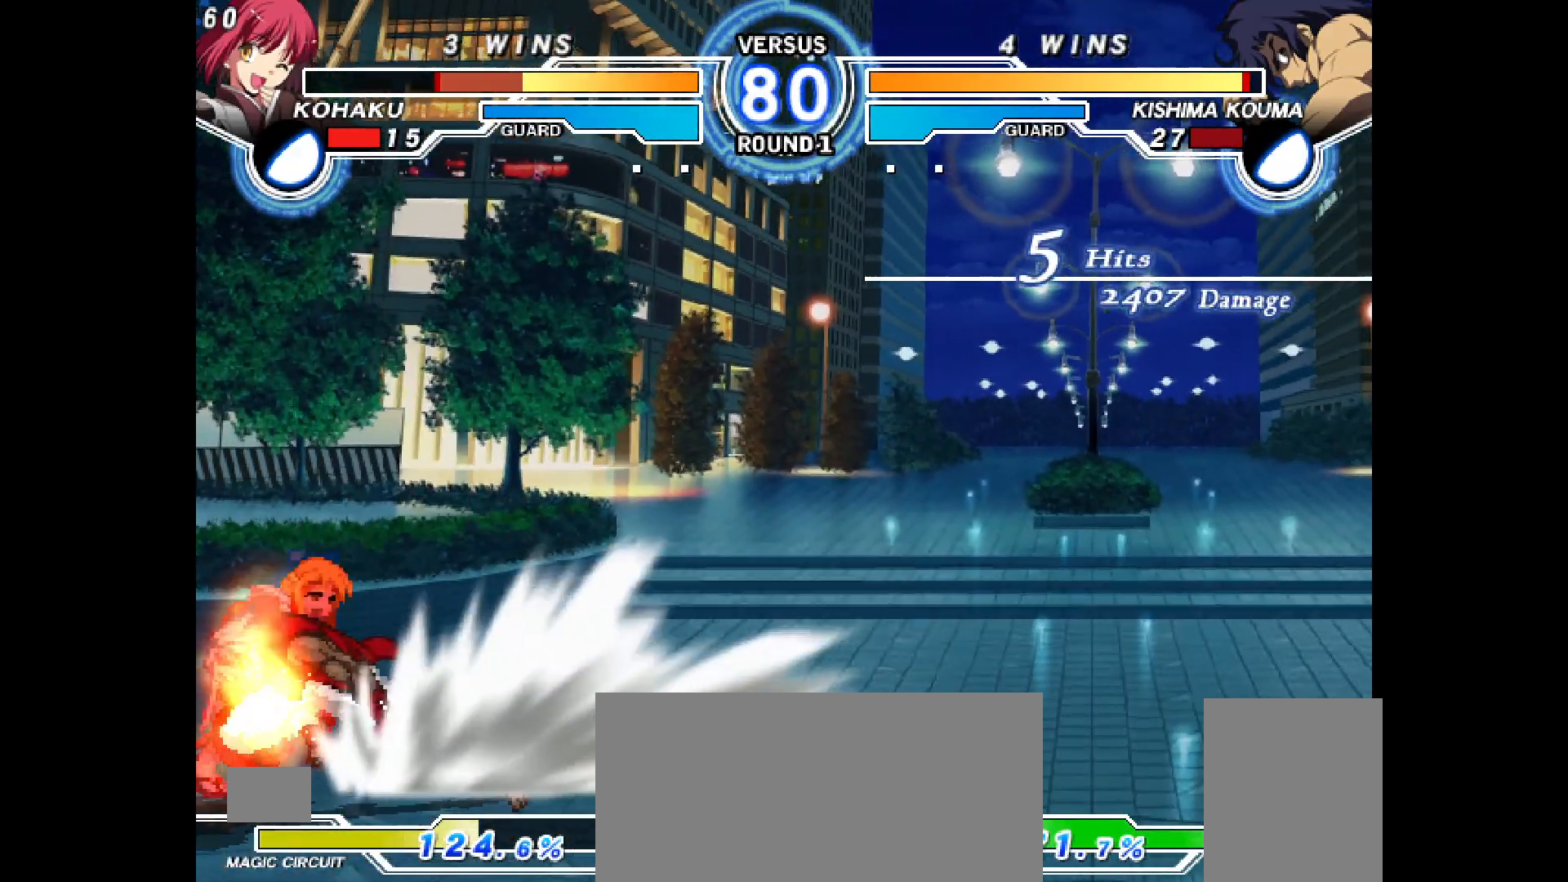
{"buttons": ["DPAD_DOWN", "DPAD_LEFT"], "events": [[333, "DPAD_DOWN", "up"], [333, "DPAD_UP", "down"], [483, "DPAD_DOWN", "down"], [483, "DPAD_UP", "up"]]}
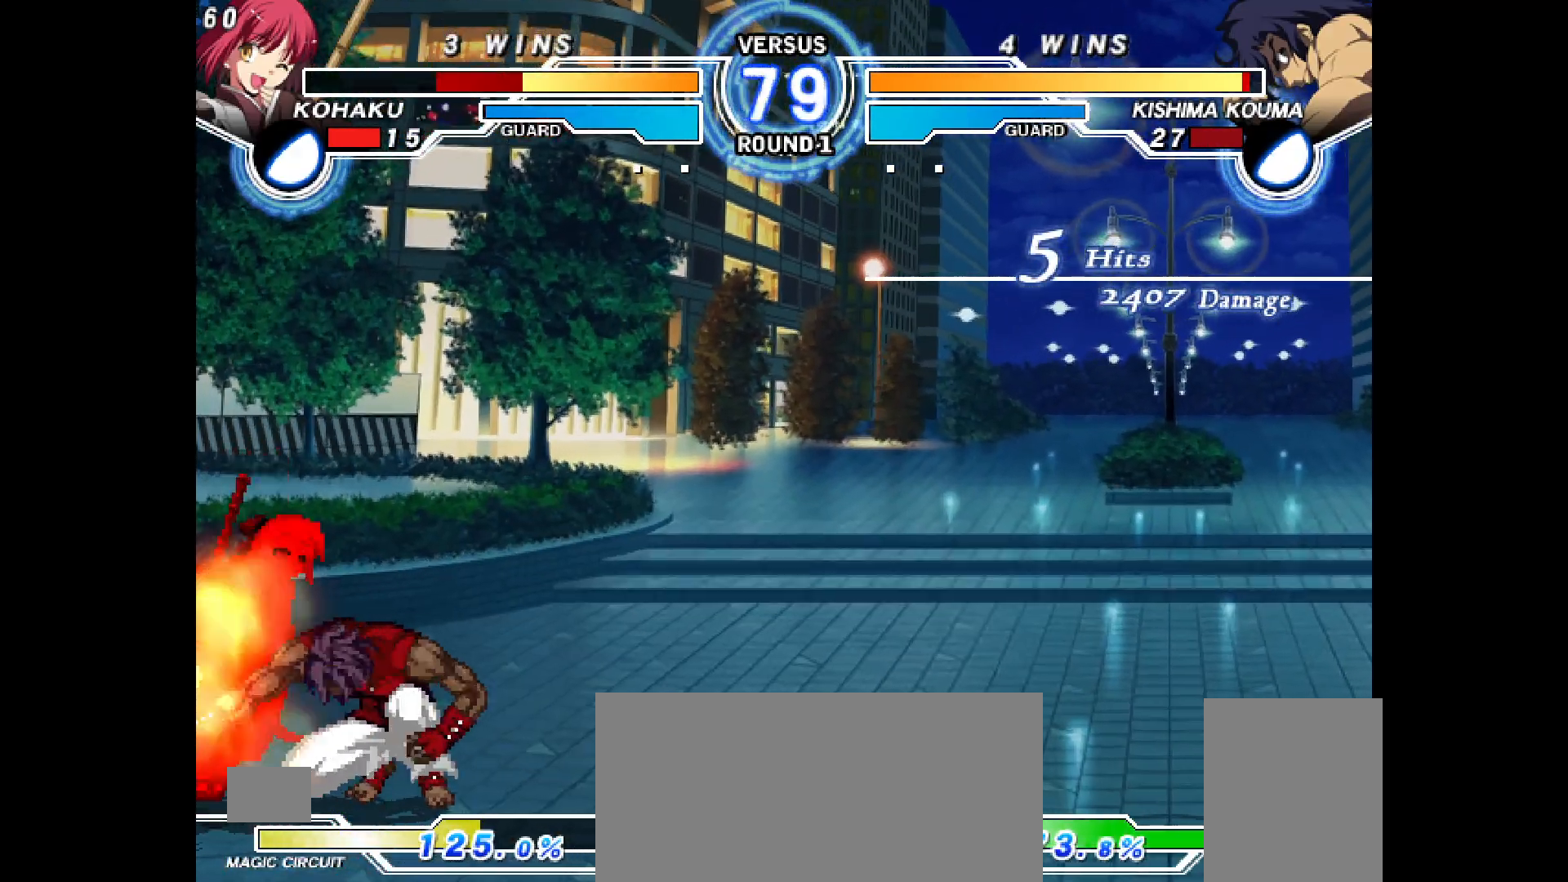
{"buttons": ["DPAD_DOWN", "DPAD_LEFT"], "events": []}
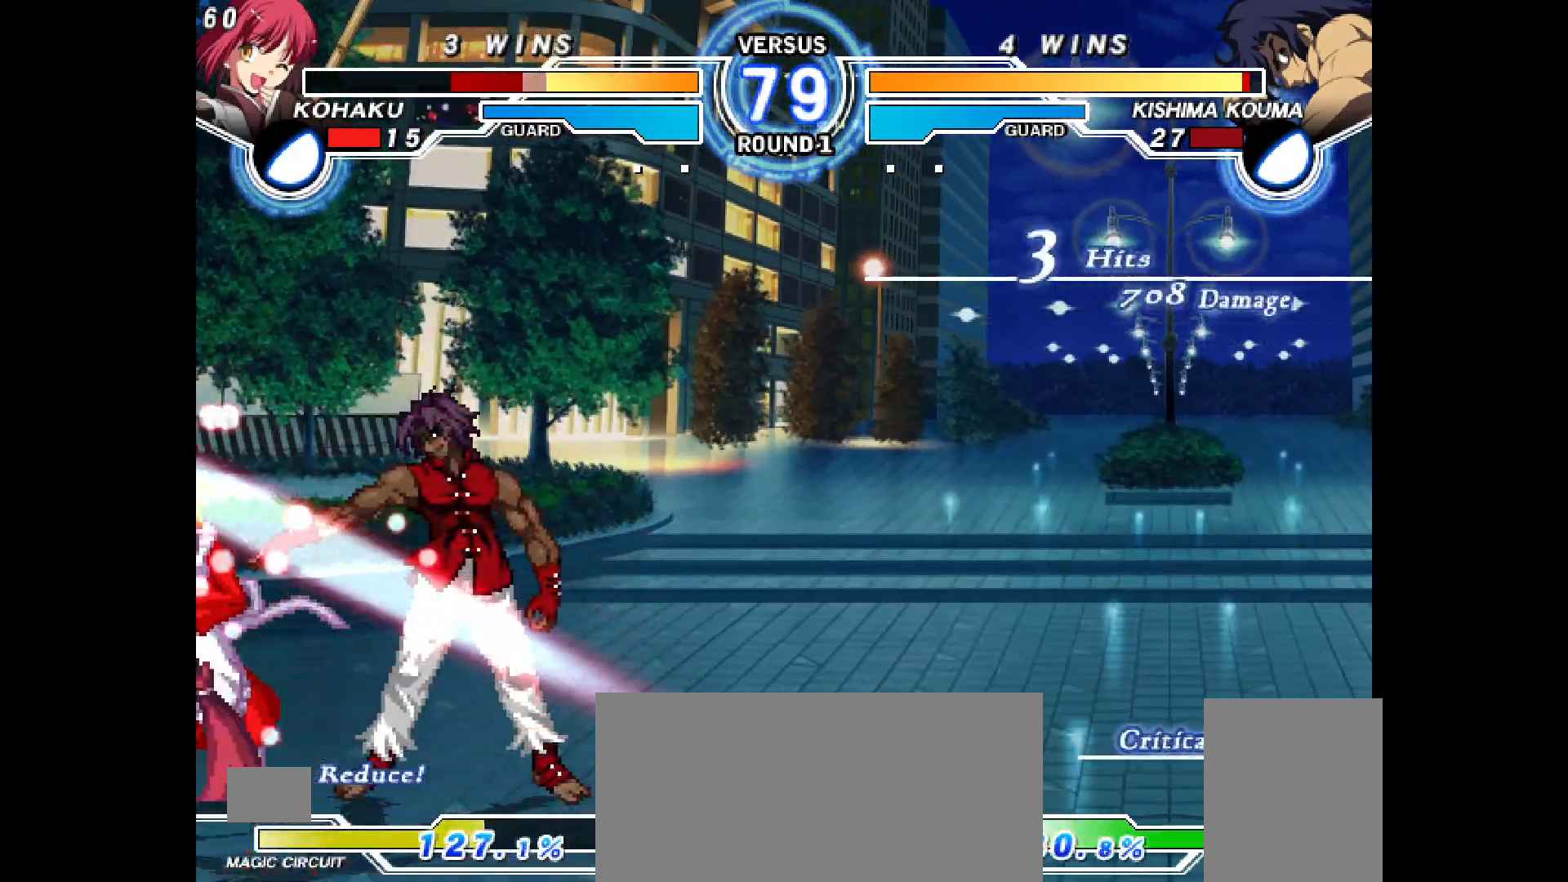
{"buttons": ["DPAD_DOWN", "DPAD_LEFT"], "events": []}
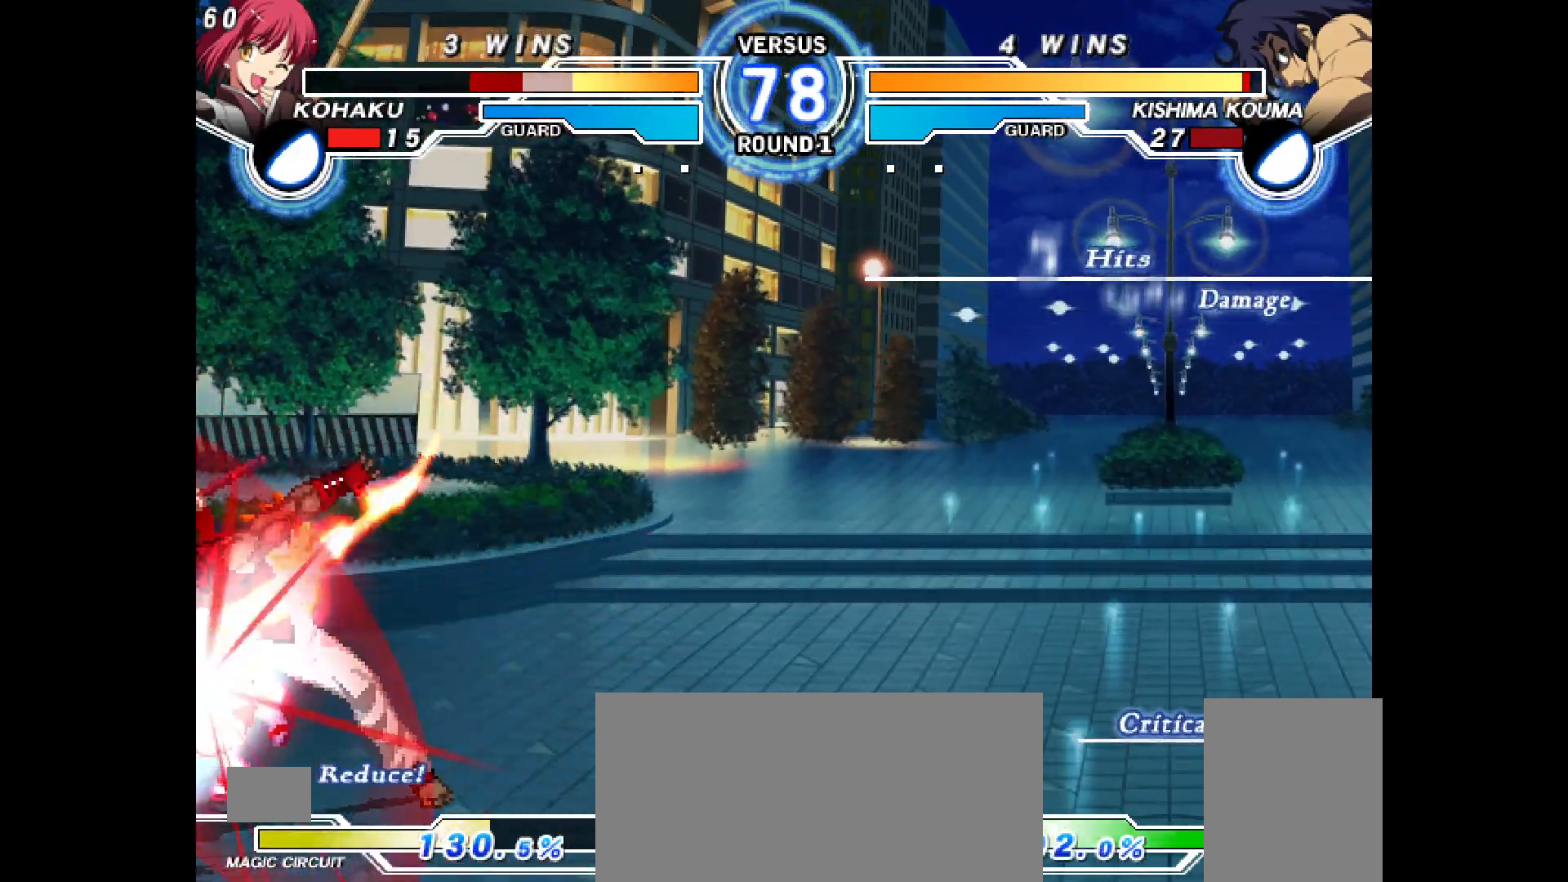
{"buttons": [], "events": [[233, "CIRCLE", "down"], [233, "CROSS", "down"], [450, "CIRCLE", "up"], [450, "CROSS", "up"], [483, "DPAD_LEFT", "up"], [500, "DPAD_DOWN", "up"]]}
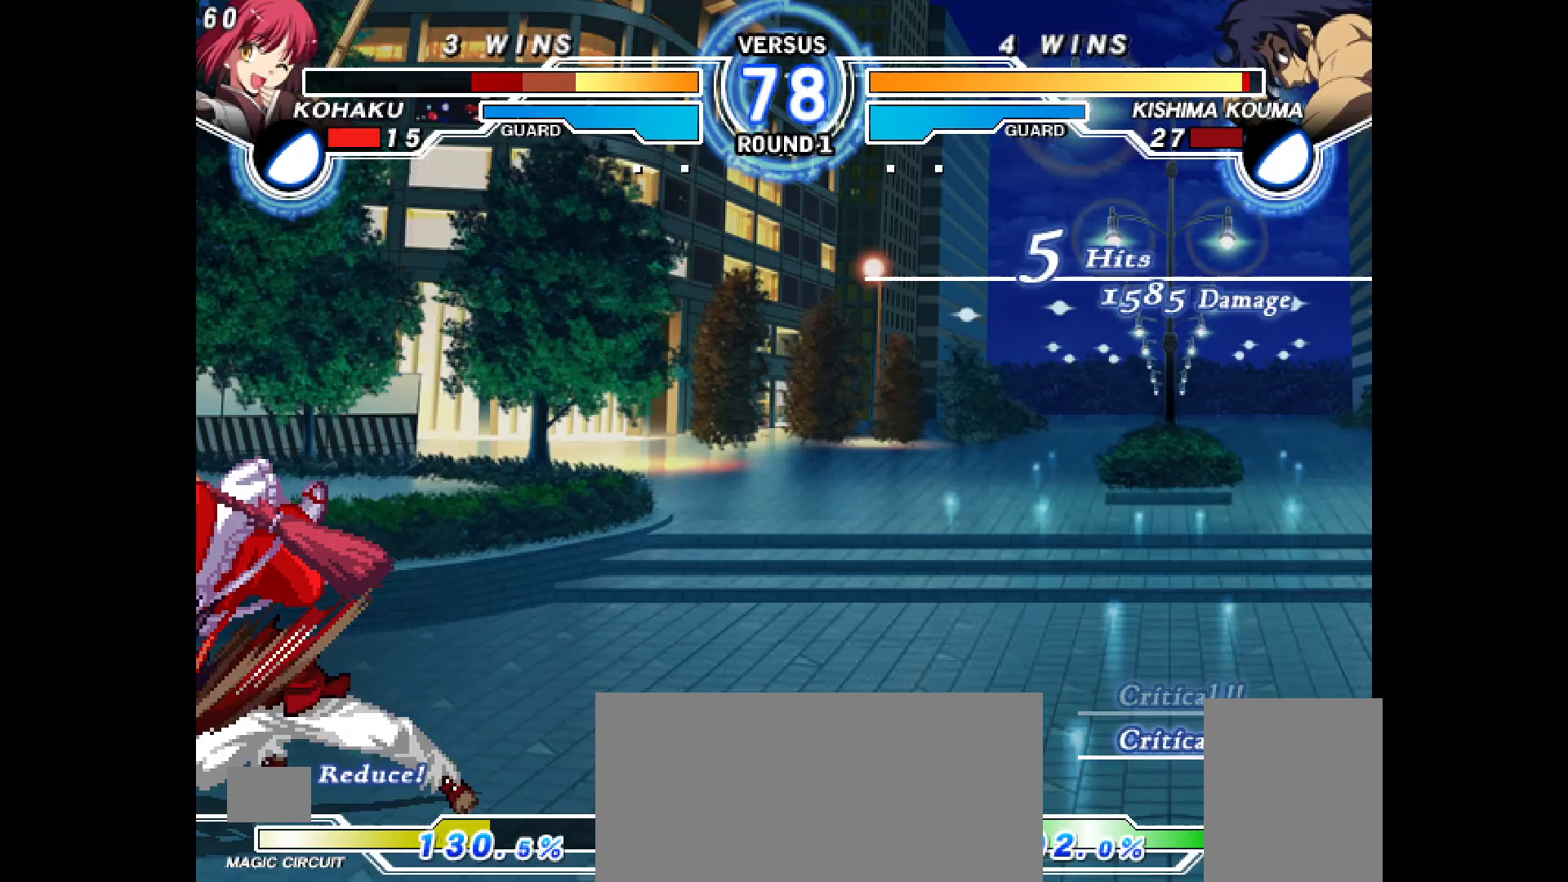
{"buttons": ["CROSS", "CIRCLE", "DPAD_LEFT"], "events": [[100, "CIRCLE", "down"], [100, "CROSS", "down"], [100, "DPAD_LEFT", "down"], [250, "CROSS", "up"], [250, "DPAD_LEFT", "up"], [267, "CIRCLE", "up"], [350, "CROSS", "down"], [367, "DPAD_LEFT", "down"], [383, "CIRCLE", "down"]]}
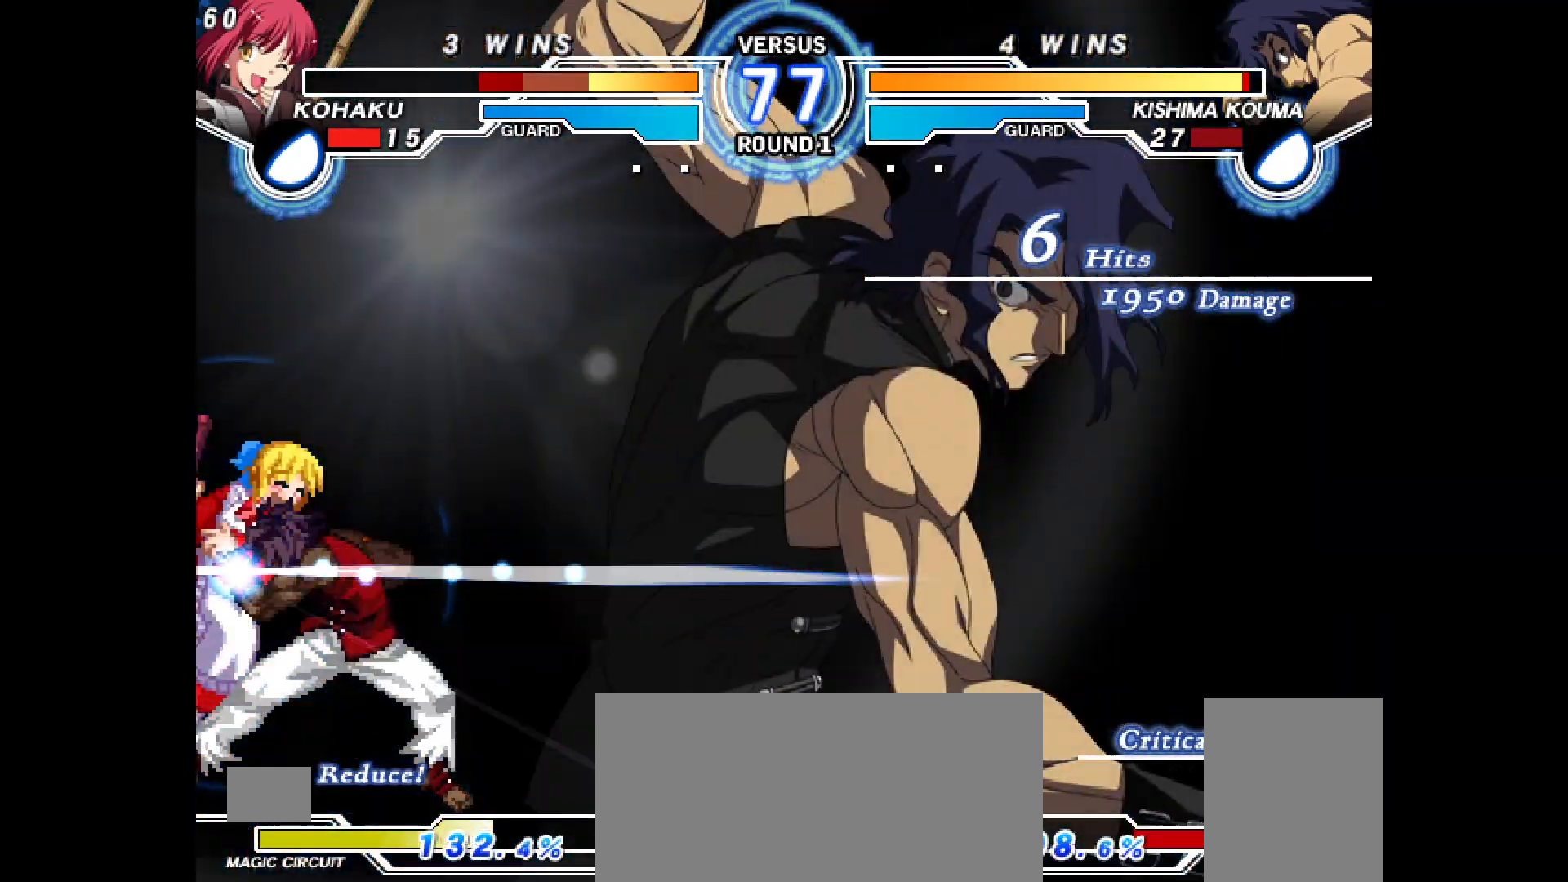
{"buttons": [], "events": [[67, "CROSS", "up"], [83, "CIRCLE", "up"], [83, "DPAD_LEFT", "up"], [233, "DPAD_LEFT", "down"], [250, "CIRCLE", "down"], [250, "CROSS", "down"], [333, "CROSS", "up"], [333, "DPAD_LEFT", "up"], [350, "CIRCLE", "up"], [400, "CIRCLE", "down"], [417, "CROSS", "down"], [417, "DPAD_LEFT", "down"], [483, "CIRCLE", "up"], [483, "CROSS", "up"], [483, "DPAD_LEFT", "up"]]}
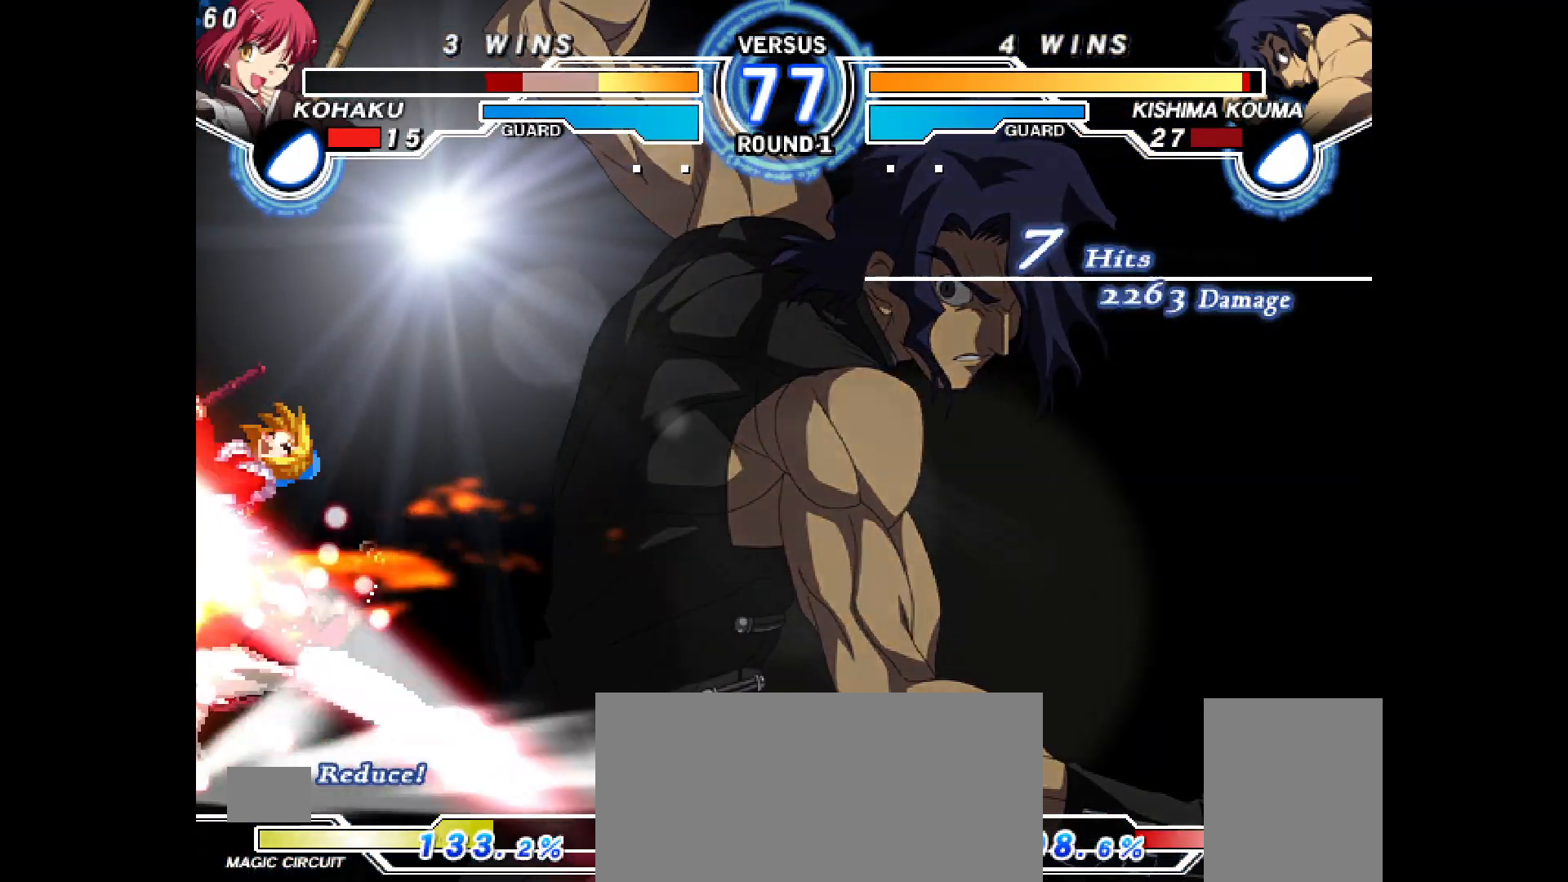
{"buttons": ["CROSS", "CIRCLE", "DPAD_LEFT"], "events": [[33, "CIRCLE", "down"], [50, "CROSS", "down"], [50, "DPAD_LEFT", "down"], [117, "CIRCLE", "up"], [117, "CROSS", "up"], [150, "DPAD_LEFT", "up"], [183, "CIRCLE", "down"], [183, "CROSS", "down"], [200, "DPAD_LEFT", "down"], [250, "CROSS", "up"], [267, "CIRCLE", "up"], [267, "DPAD_LEFT", "up"], [317, "CIRCLE", "down"], [317, "CROSS", "down"], [333, "DPAD_LEFT", "down"], [383, "CROSS", "up"], [400, "CIRCLE", "up"], [400, "DPAD_LEFT", "up"], [450, "CIRCLE", "down"], [467, "CROSS", "down"], [483, "DPAD_LEFT", "down"]]}
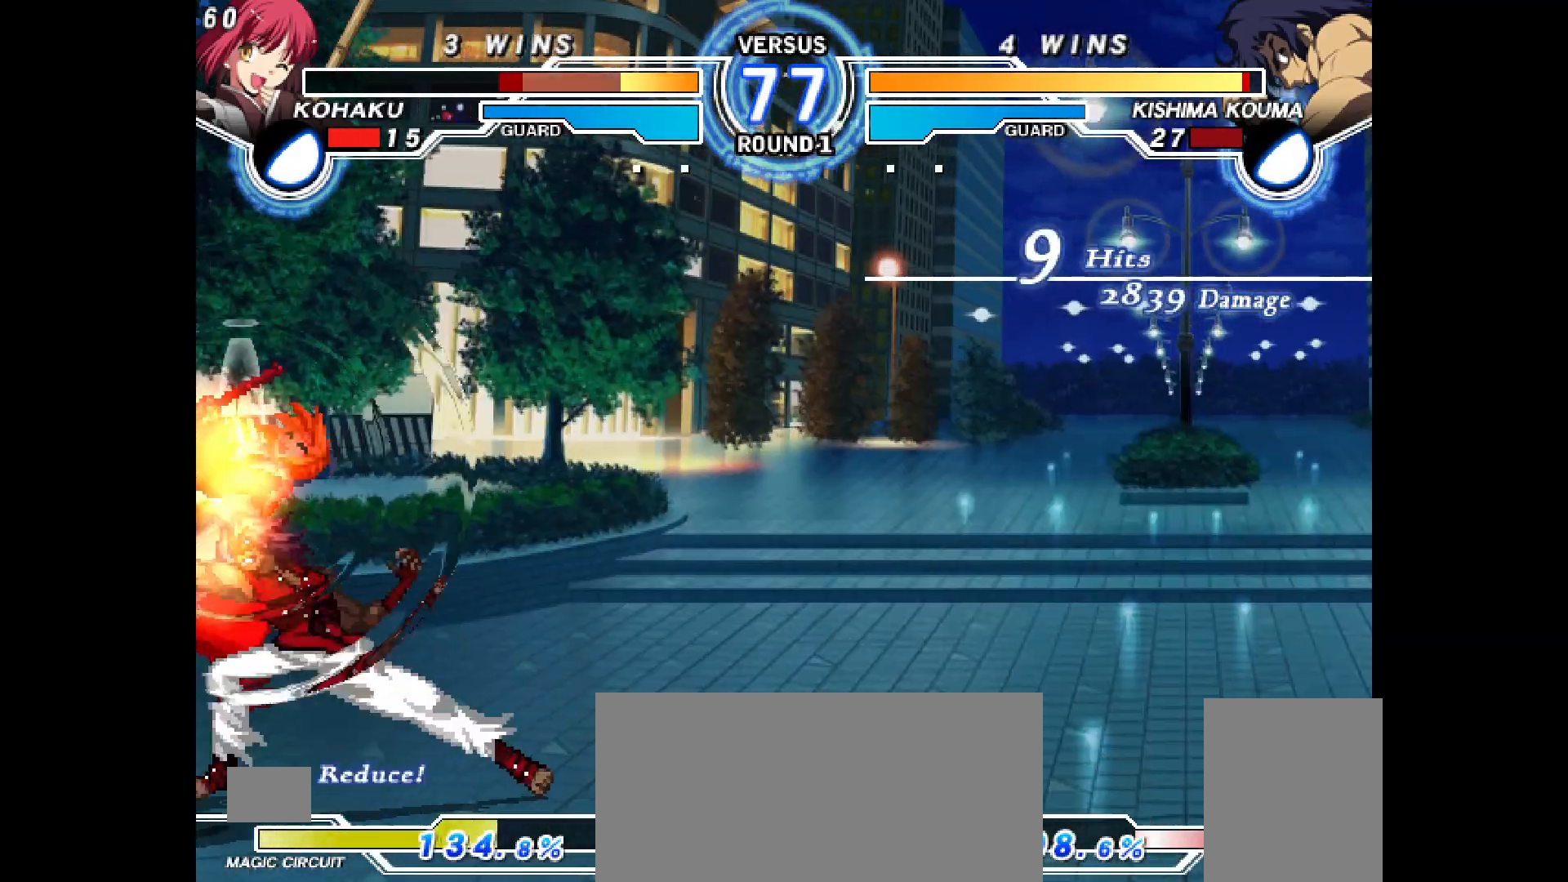
{"buttons": [], "events": [[50, "CROSS", "up"], [67, "CIRCLE", "up"], [83, "DPAD_LEFT", "up"]]}
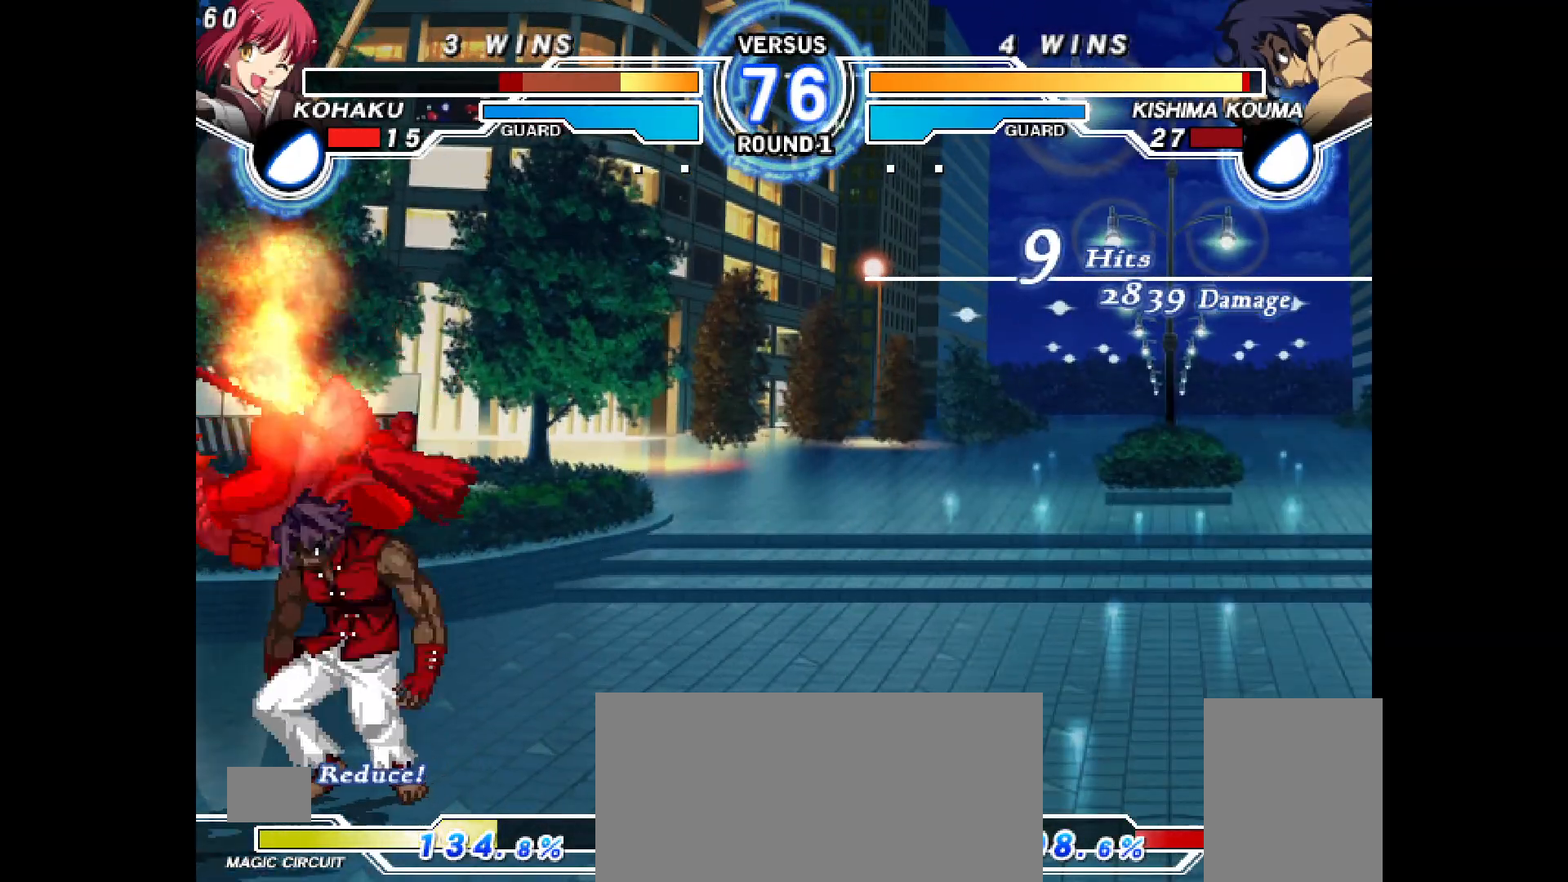
{"buttons": ["CROSS", "CIRCLE", "DPAD_LEFT"], "events": [[67, "CIRCLE", "down"], [67, "CROSS", "down"], [83, "DPAD_LEFT", "down"], [250, "CROSS", "up"], [250, "DPAD_LEFT", "up"], [267, "CIRCLE", "up"], [350, "CIRCLE", "down"], [350, "CROSS", "down"], [350, "DPAD_LEFT", "down"]]}
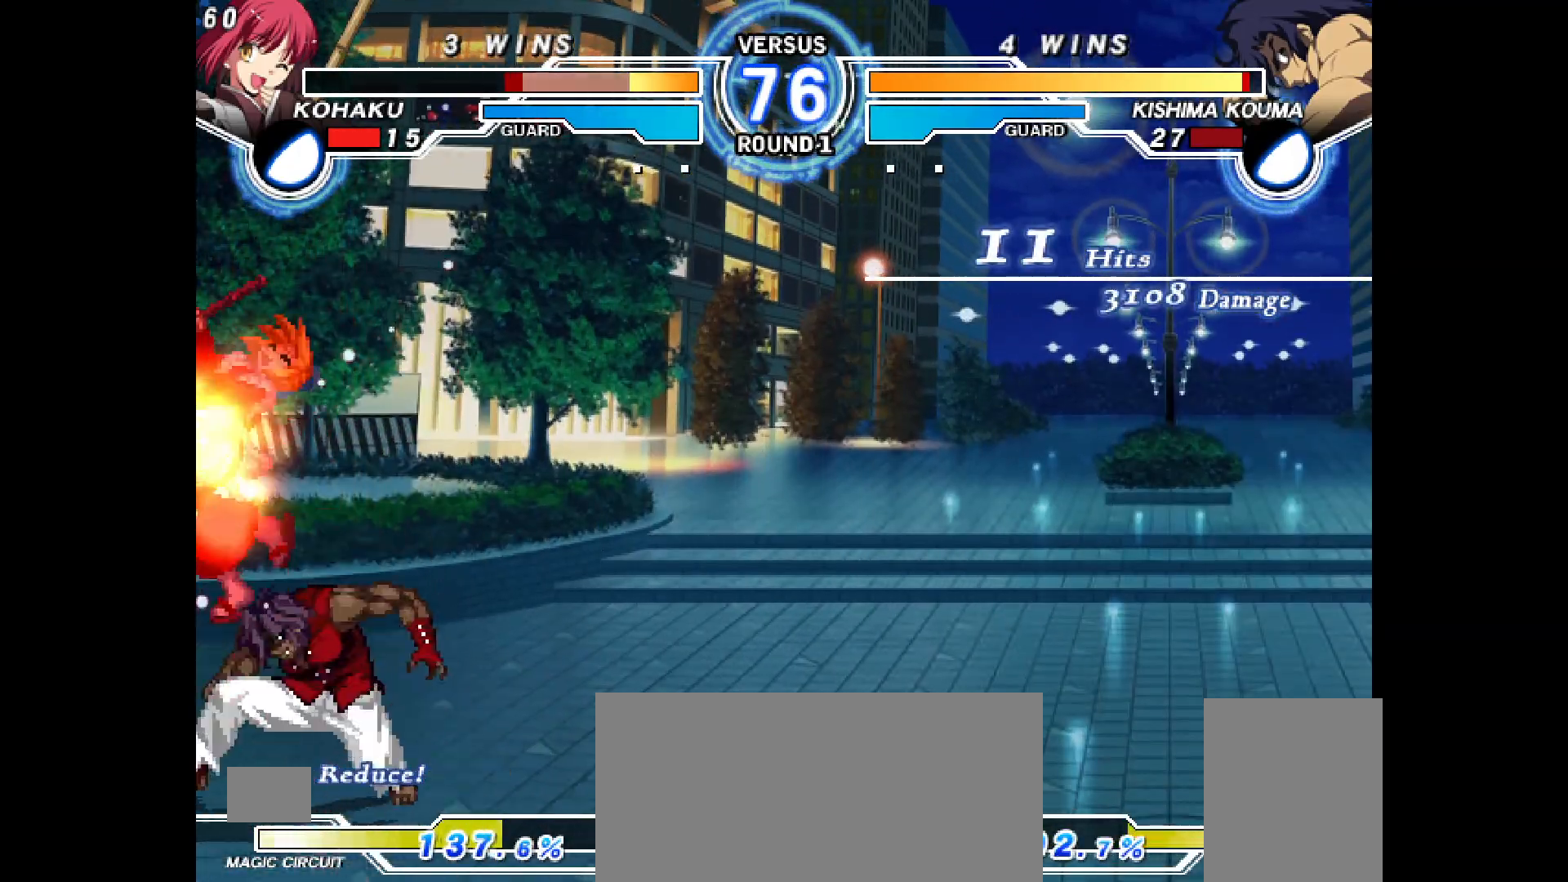
{"buttons": ["CROSS", "CIRCLE", "DPAD_LEFT"], "events": [[33, "DPAD_LEFT", "up"], [50, "CIRCLE", "up"], [50, "CROSS", "up"], [150, "CIRCLE", "down"], [150, "CROSS", "down"], [150, "DPAD_LEFT", "down"], [350, "CROSS", "up"], [367, "CIRCLE", "up"], [367, "DPAD_LEFT", "up"], [500, "CIRCLE", "down"], [500, "CROSS", "down"], [500, "DPAD_LEFT", "down"]]}
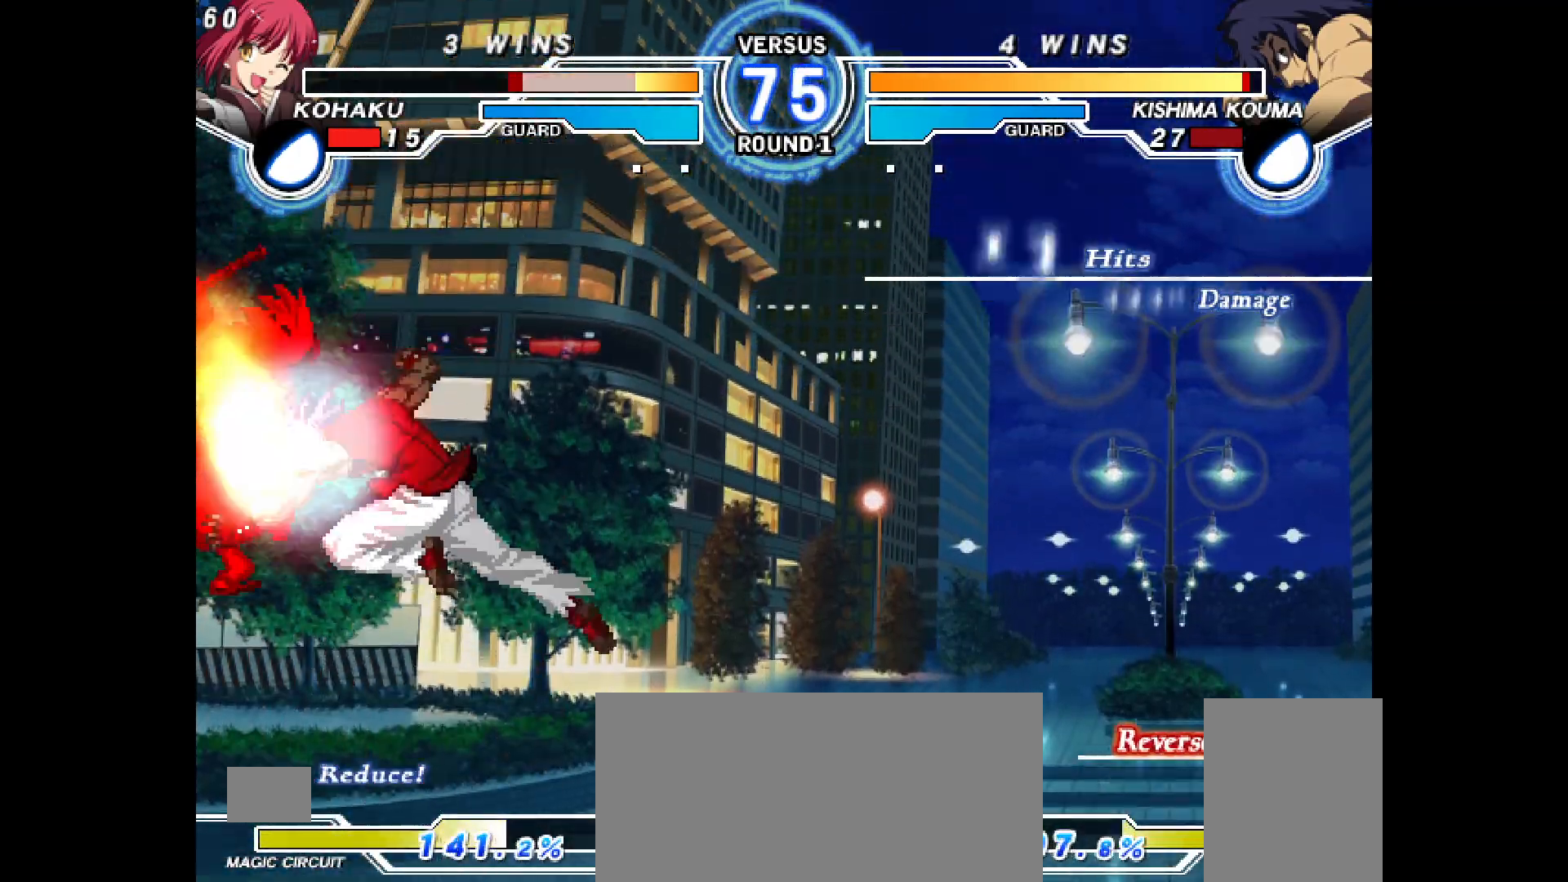
{"buttons": ["CROSS", "CIRCLE", "DPAD_LEFT"], "events": [[217, "CIRCLE", "up"], [217, "CROSS", "up"], [217, "DPAD_LEFT", "up"], [350, "CIRCLE", "down"], [350, "CROSS", "down"], [350, "DPAD_LEFT", "down"]]}
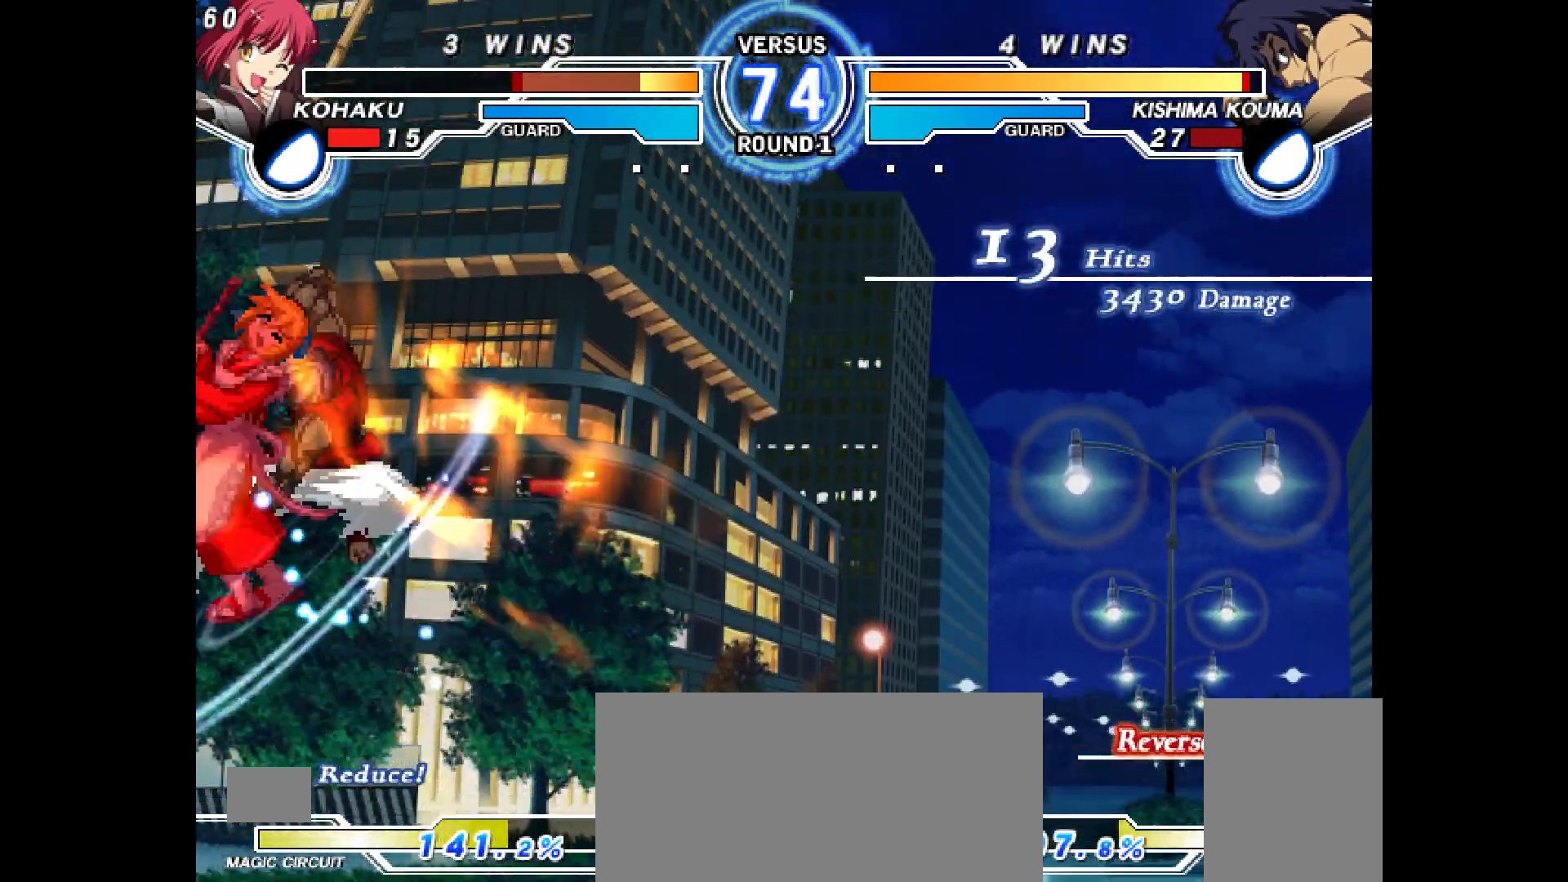
{"buttons": ["CROSS", "CIRCLE", "DPAD_LEFT"], "events": [[50, "DPAD_LEFT", "up"], [67, "CIRCLE", "up"], [67, "CROSS", "up"], [250, "CIRCLE", "down"], [250, "CROSS", "down"], [250, "DPAD_LEFT", "down"]]}
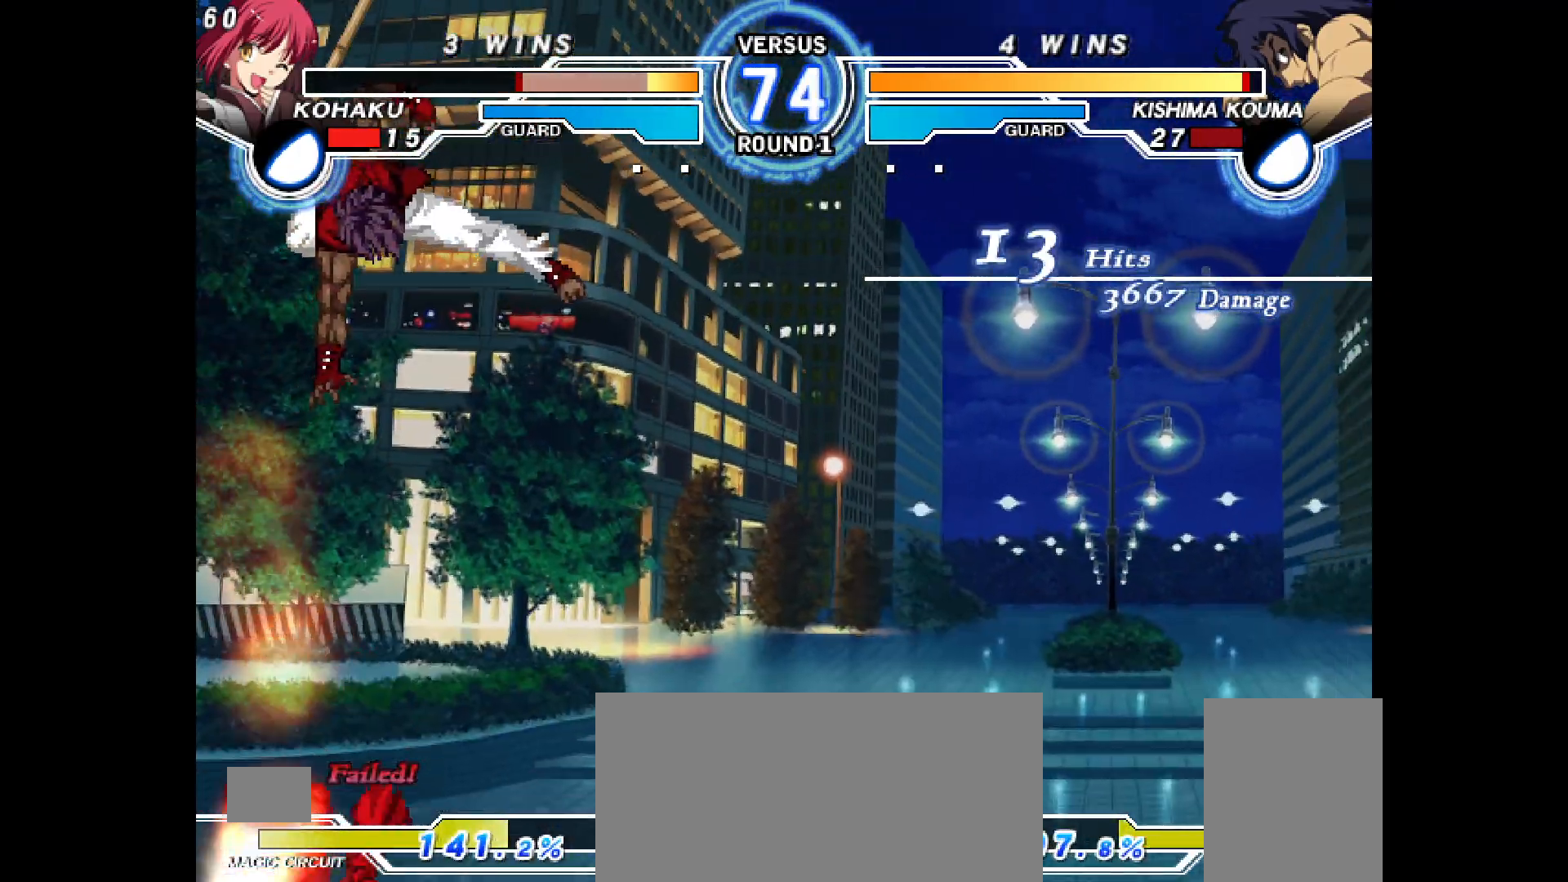
{"buttons": ["DPAD_DOWN", "DPAD_LEFT"], "events": [[150, "CROSS", "up"], [200, "CIRCLE", "up"], [250, "DPAD_DOWN", "down"]]}
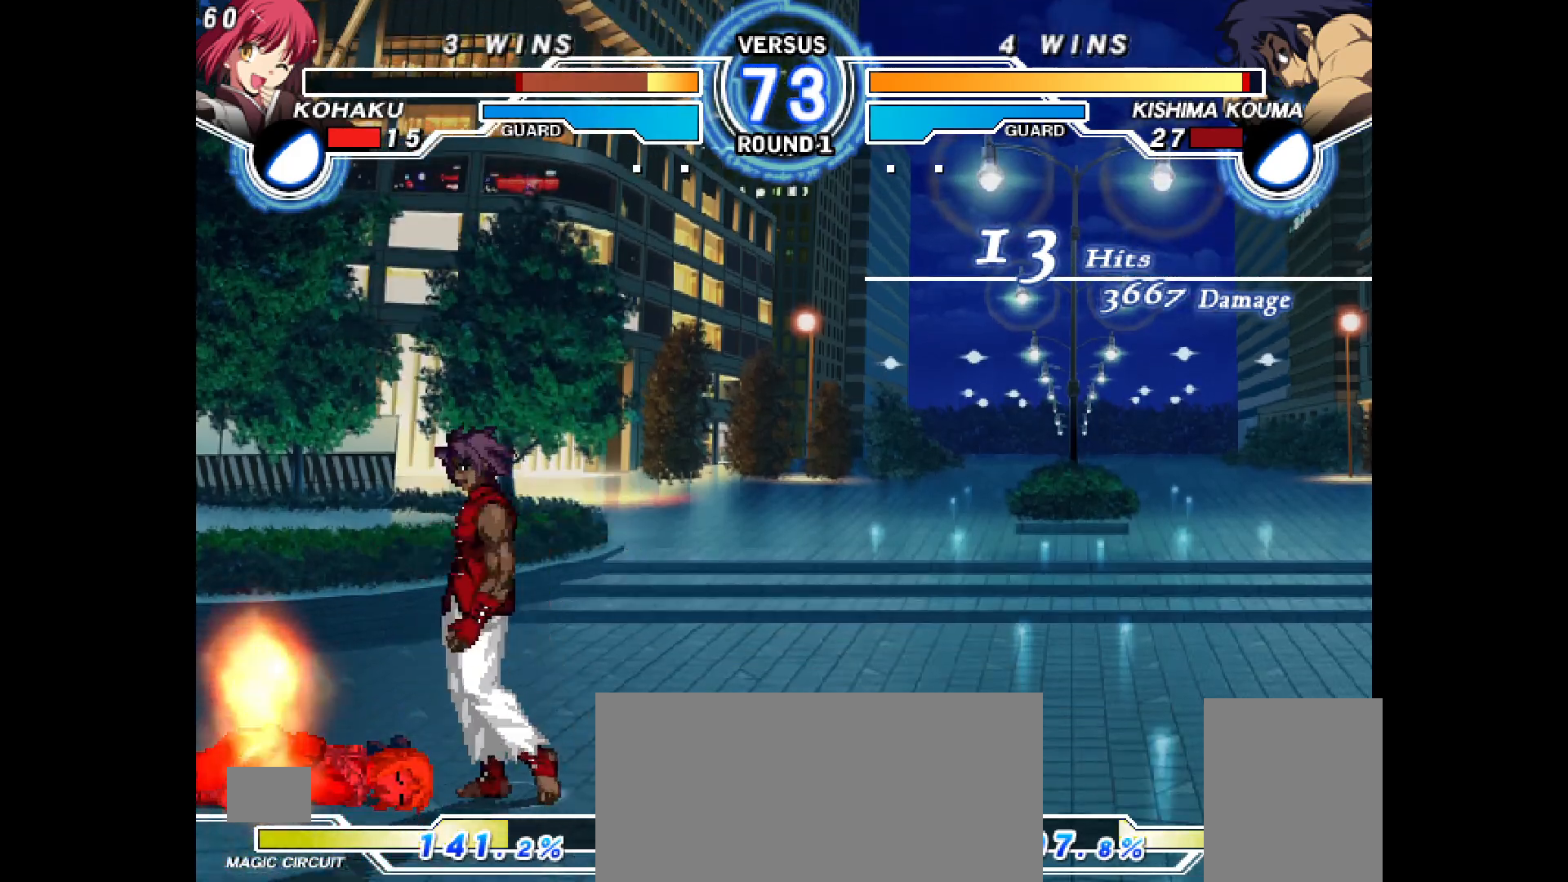
{"buttons": ["DPAD_UP", "DPAD_LEFT"], "events": [[350, "DPAD_DOWN", "up"], [350, "DPAD_UP", "down"]]}
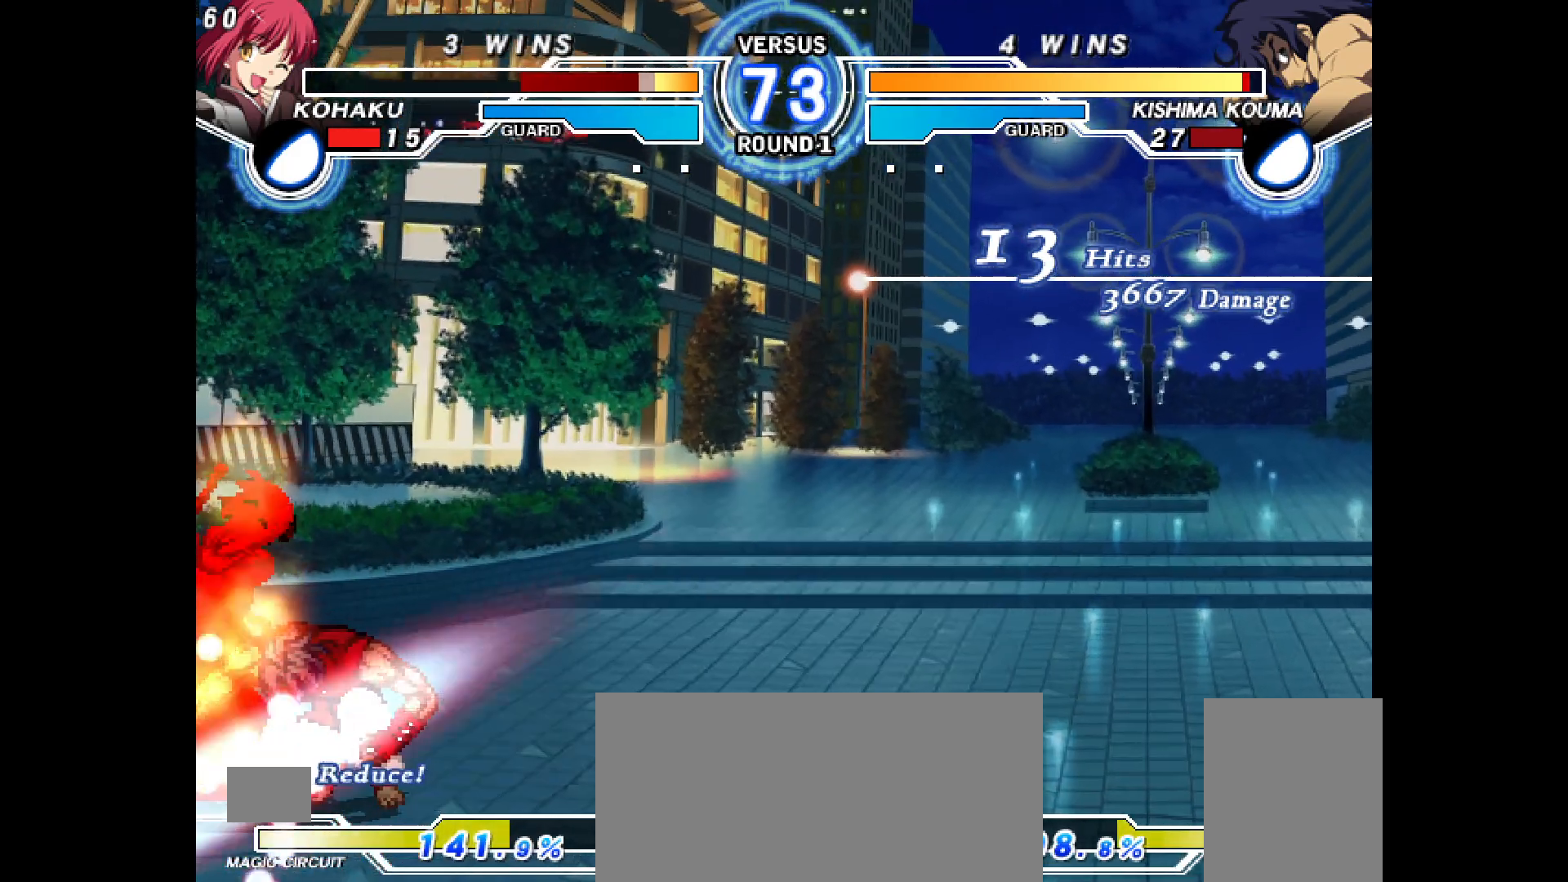
{"buttons": ["DPAD_DOWN", "DPAD_LEFT"], "events": [[17, "DPAD_DOWN", "down"], [17, "DPAD_UP", "up"]]}
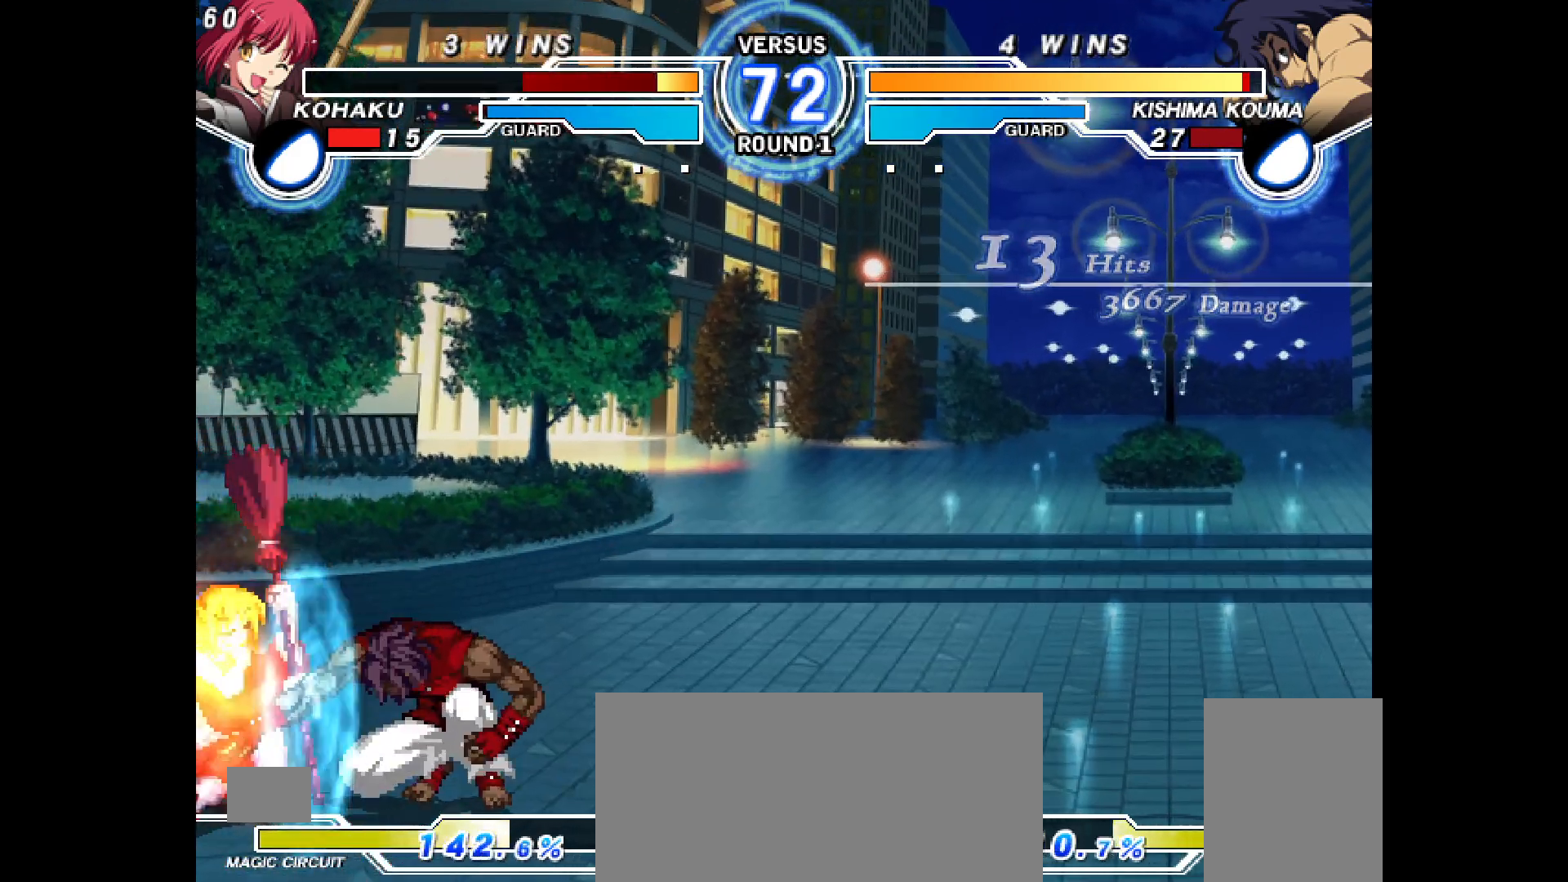
{"buttons": ["DPAD_LEFT"], "events": [[167, "DPAD_LEFT", "up"], [267, "DPAD_LEFT", "down"], [300, "DPAD_DOWN", "up"], [317, "R1", "down"], [367, "R1", "up"]]}
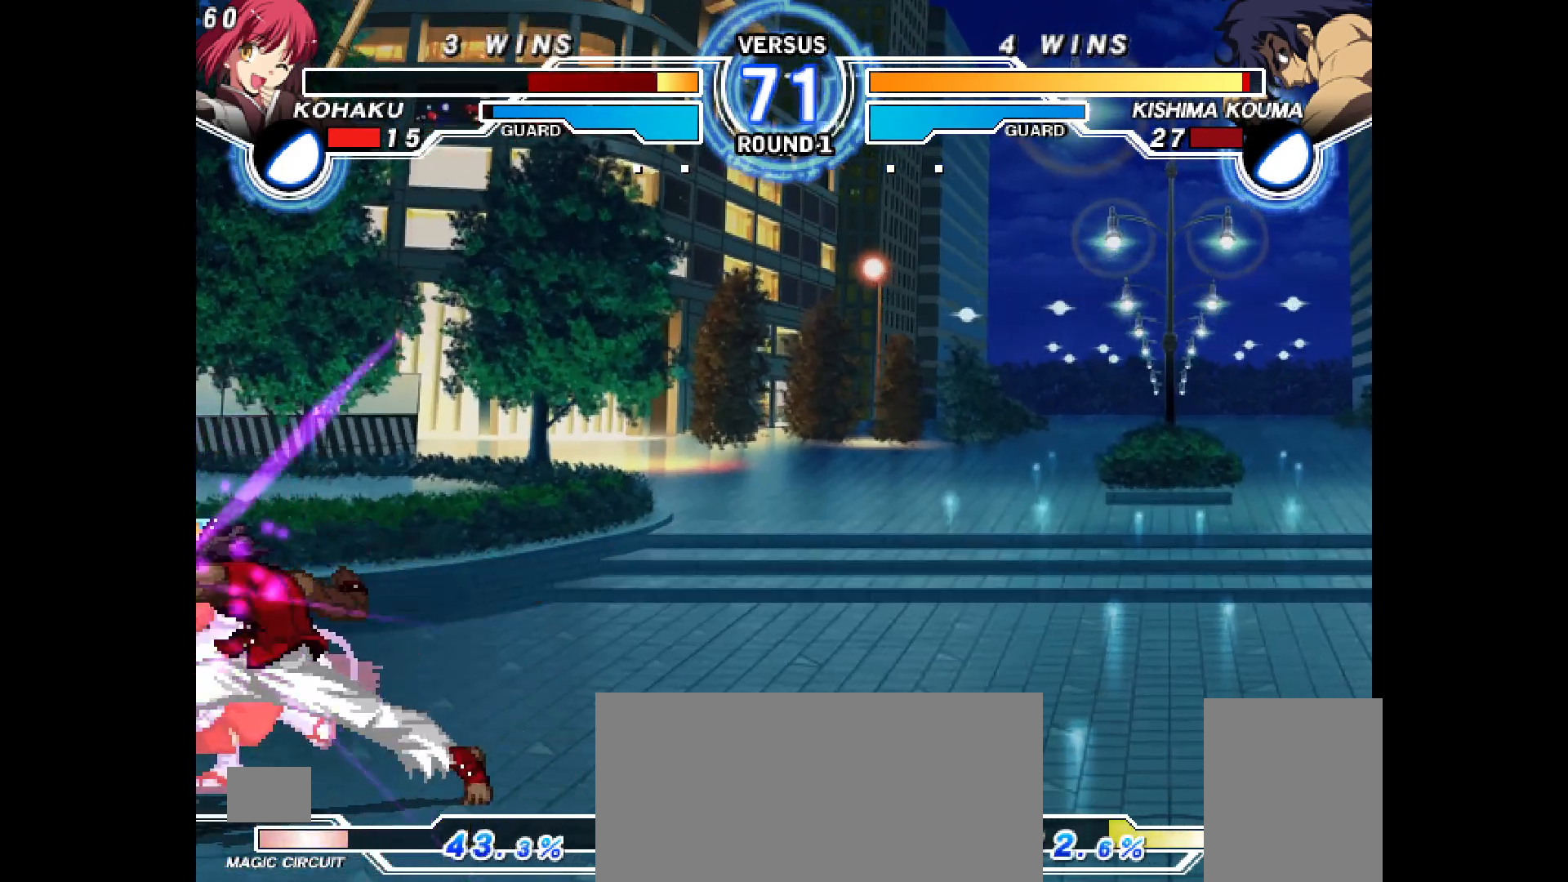
{"buttons": [], "events": [[200, "DPAD_LEFT", "up"]]}
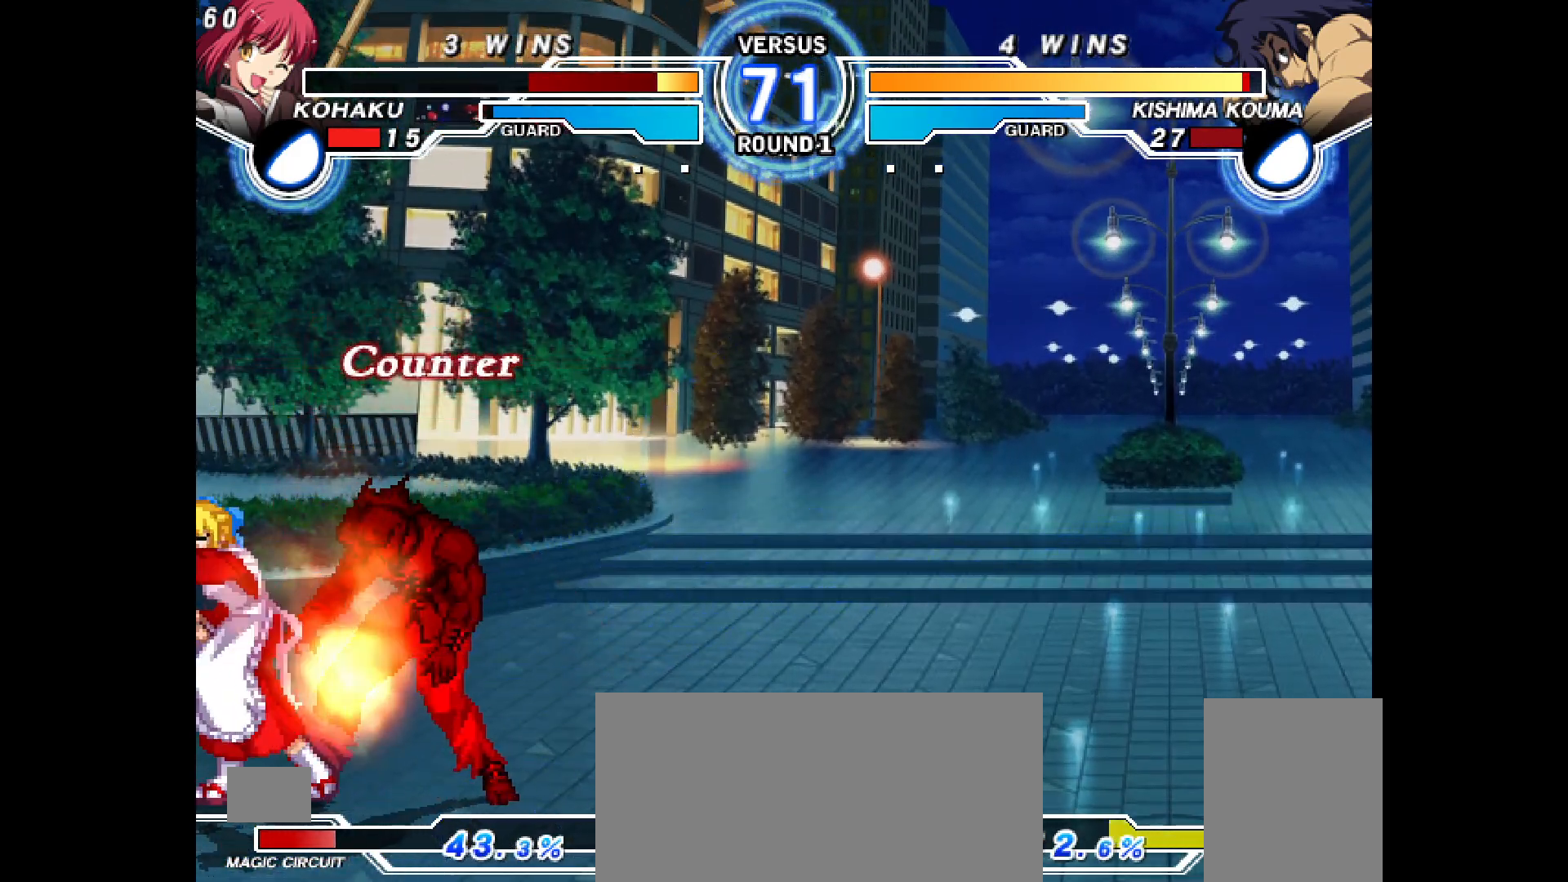
{"buttons": [], "events": [[183, "DPAD_DOWN", "down"], [250, "DPAD_DOWN", "up"], [333, "DPAD_DOWN", "down"], [400, "DPAD_DOWN", "up"], [417, "CROSS", "down"], [483, "CROSS", "up"]]}
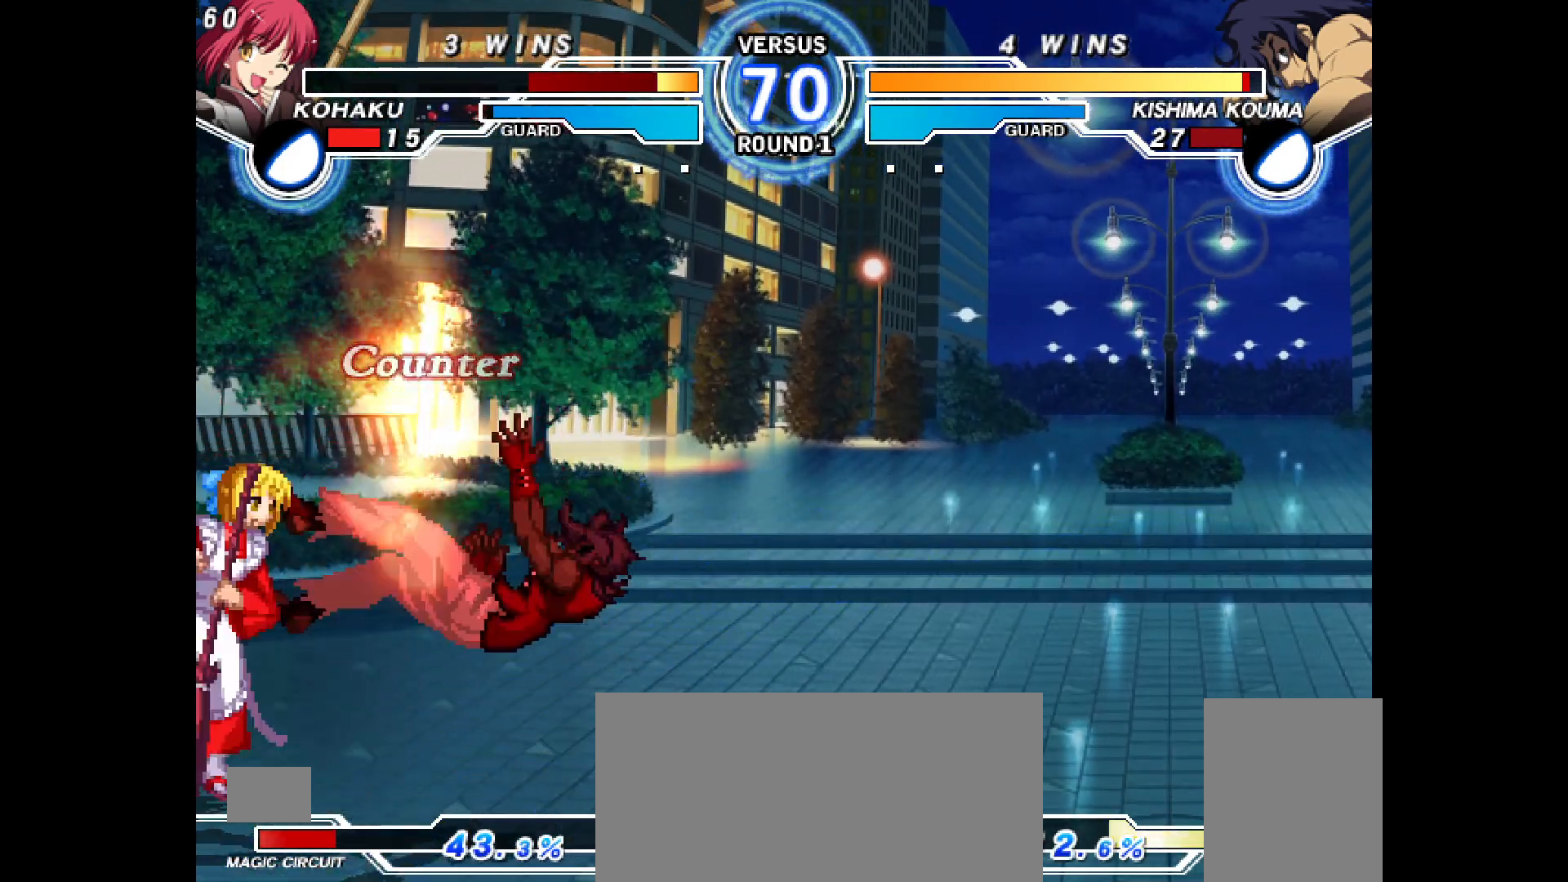
{"buttons": ["DPAD_RIGHT"], "events": [[500, "DPAD_RIGHT", "down"]]}
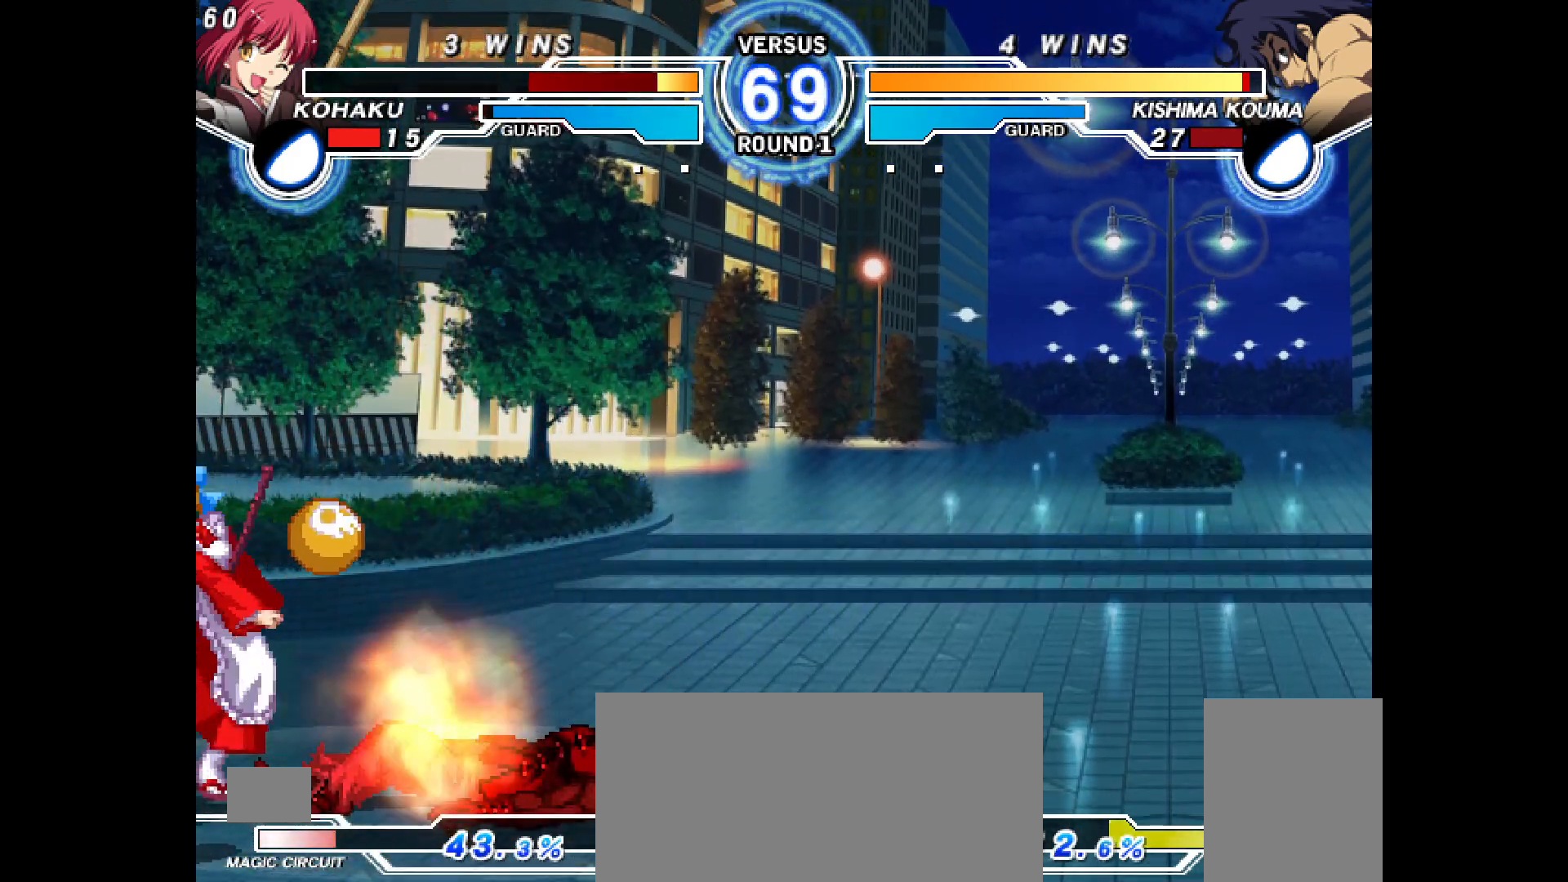
{"buttons": ["DPAD_RIGHT"], "events": [[67, "DPAD_UP", "down"], [467, "DPAD_UP", "up"]]}